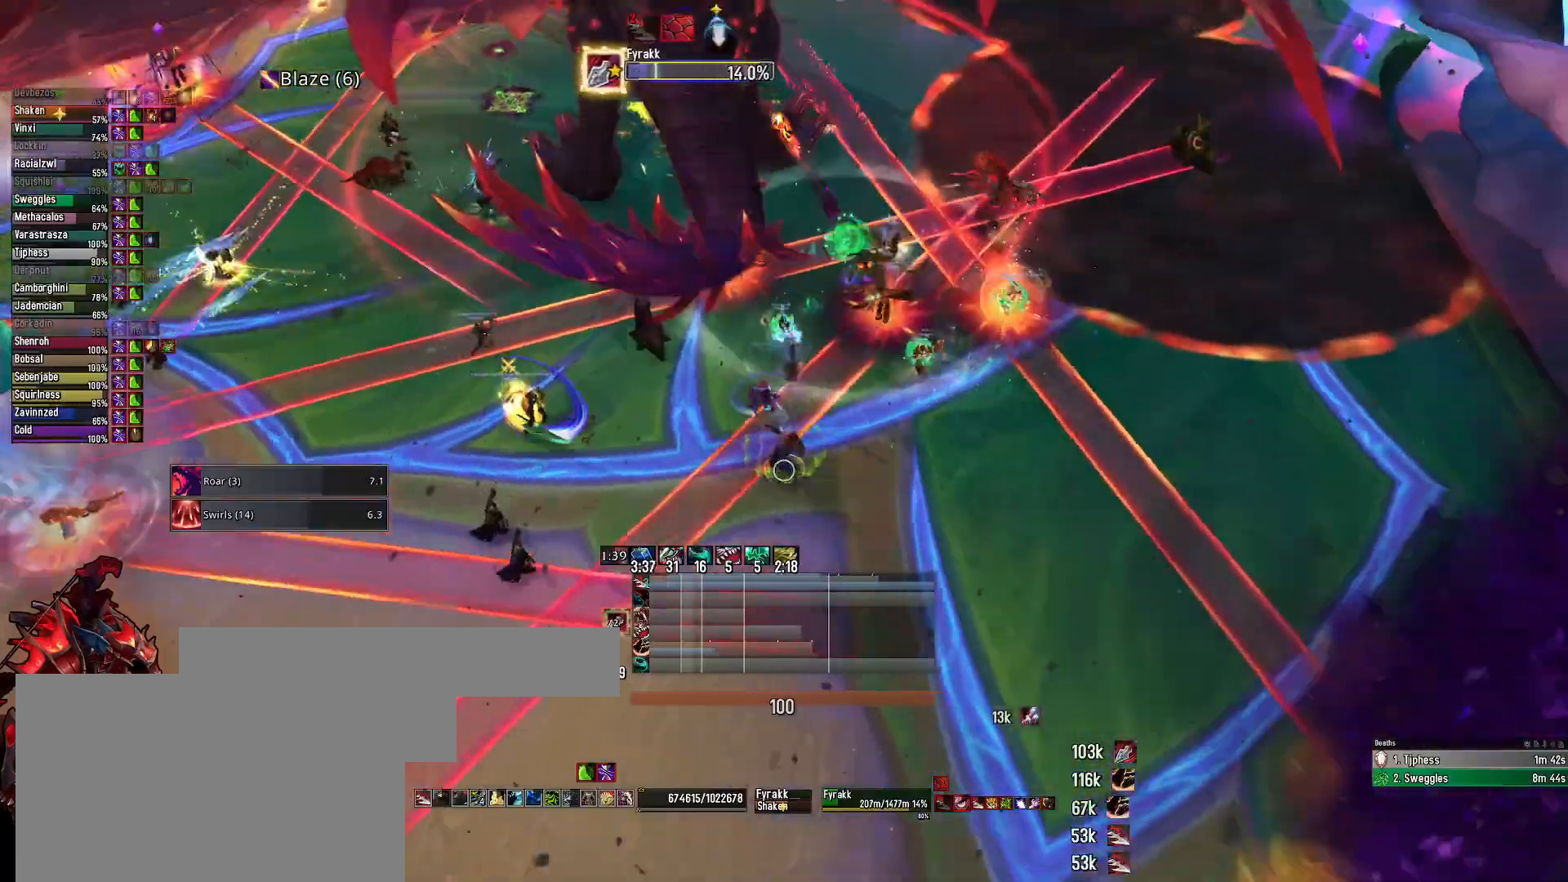
Gameplay with keyboard and mouse; each line is a JSON object with the keys and mouse buttons held at the frame after it. "events" lists presses ("down") and releases ("up") of "1", "2", "3", "4", "5", "a", "alt", "c", "caps_lock", "ctrl", "d", "e", "f", "g", "q", "r", "s", "shift", "space", "t", "tab", "v", "w", "x", "z", "mouse_left", "mouse_wheel" and "mouse_right" between this image and that frame as [ms after this image, input, new state], when the widget could be followed in between. "mouse_left", "mouse_wheel", "mouse_right" = the "left", "wheel", "right" buttons of the "mouse" list. No other keys are recorded. "wheel" means that the mouse wheel is clicked or scrolled. "mouse_move" is the direction in which the mouse moves at that frame (one of eight, or "still"), when it could be read.
{"keys": ["2", "e"], "mouse": ["right"], "mouse_move": "still", "events": [[50, "2", "up"], [150, "2", "down"], [283, "2", "up"], [283, "e", "down"], [417, "2", "down"]]}
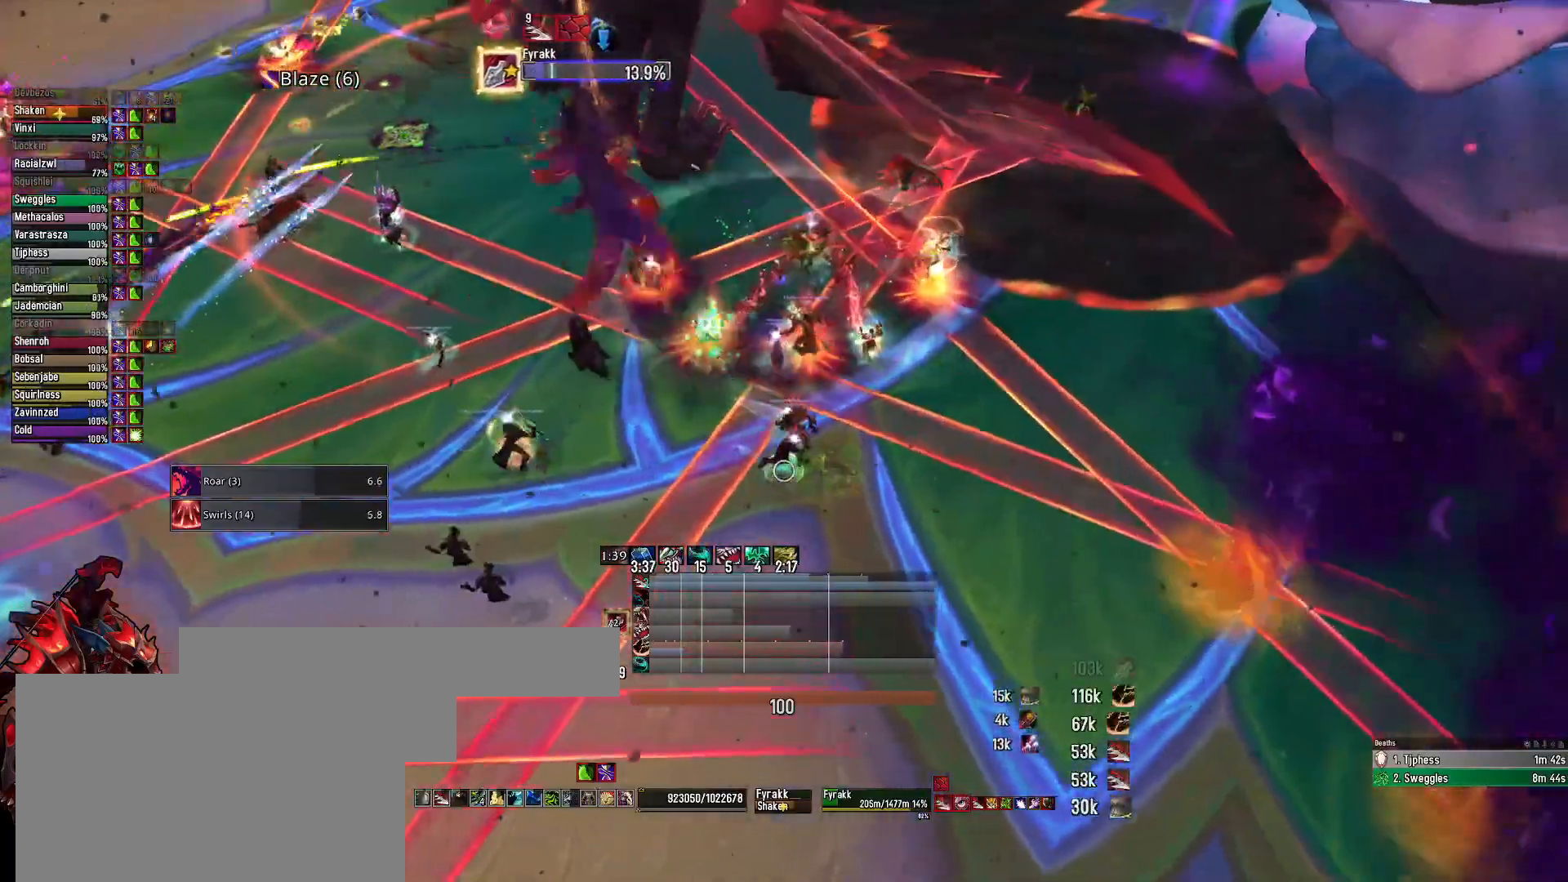
{"keys": ["s"], "mouse": ["right"], "mouse_move": "still", "events": [[17, "2", "up"], [117, "2", "down"], [150, "e", "up"], [200, "2", "up"], [350, "s", "down"]]}
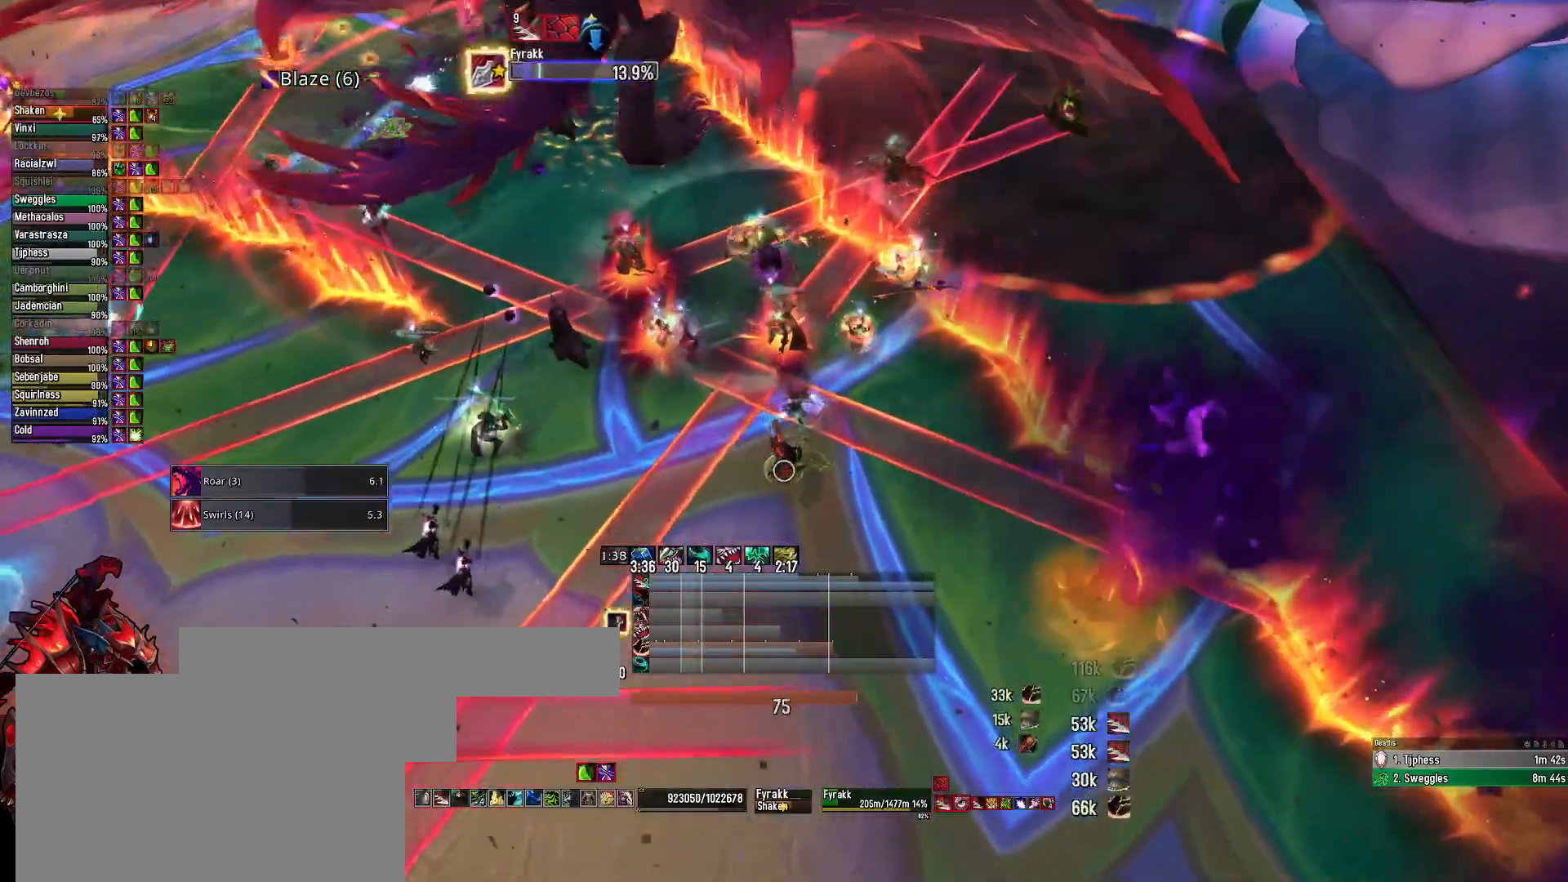
{"keys": ["2"], "mouse": [], "mouse_move": "still", "events": [[33, "q", "down"], [133, "s", "up"], [233, "q", "up"], [233, "s", "down"], [367, "s", "up"], [450, "2", "down"], [450, "mouse_right", "up"]]}
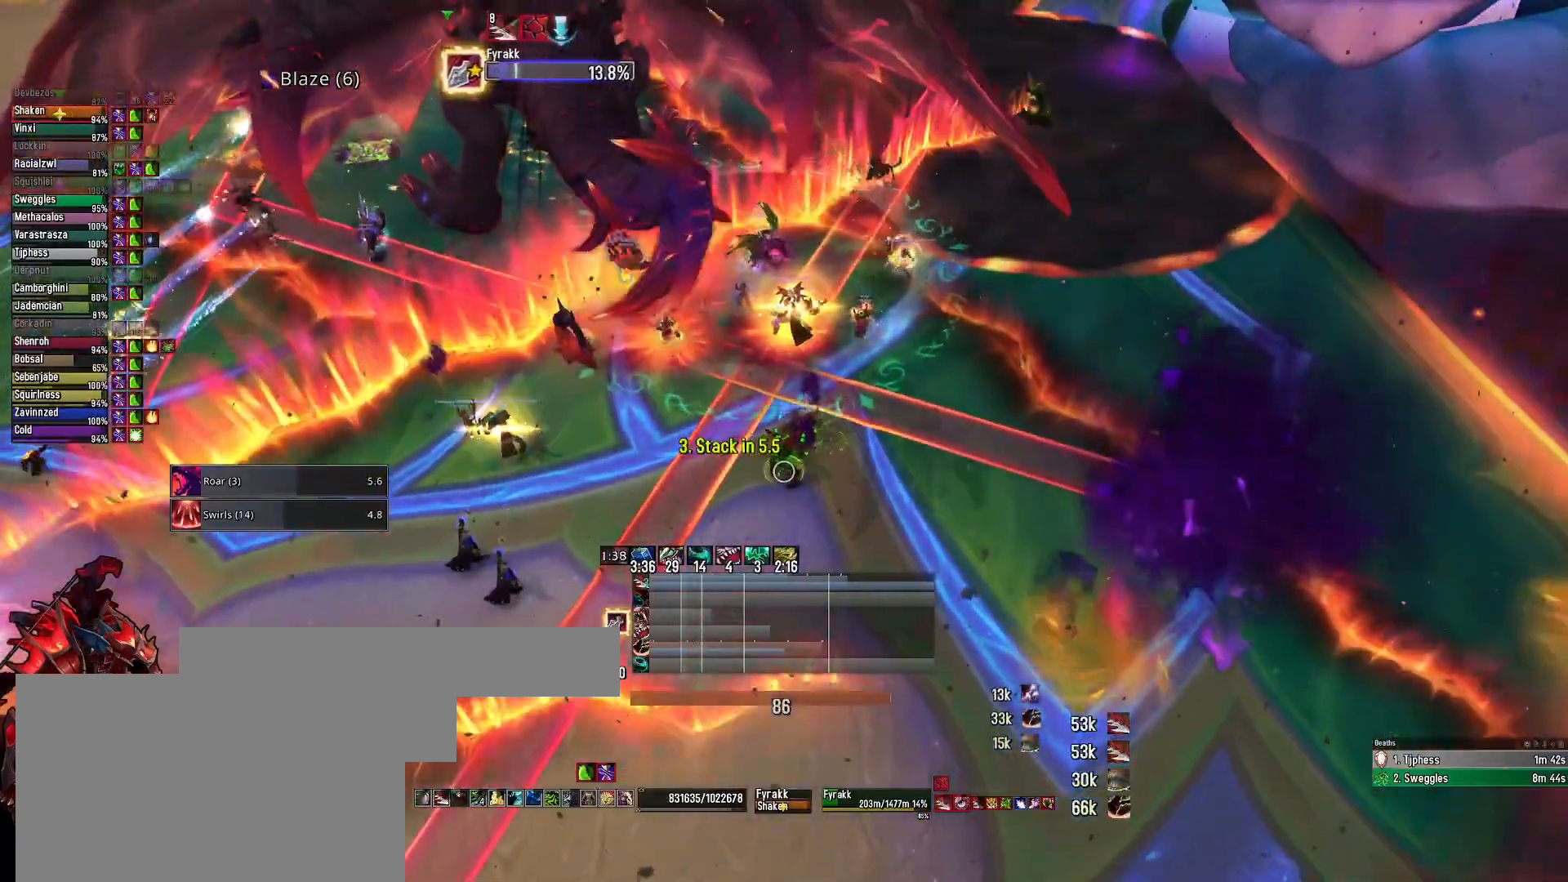
{"keys": [], "mouse": [], "mouse_move": "still", "events": [[50, "2", "up"], [150, "2", "down"], [233, "2", "up"], [333, "2", "down"], [467, "2", "up"]]}
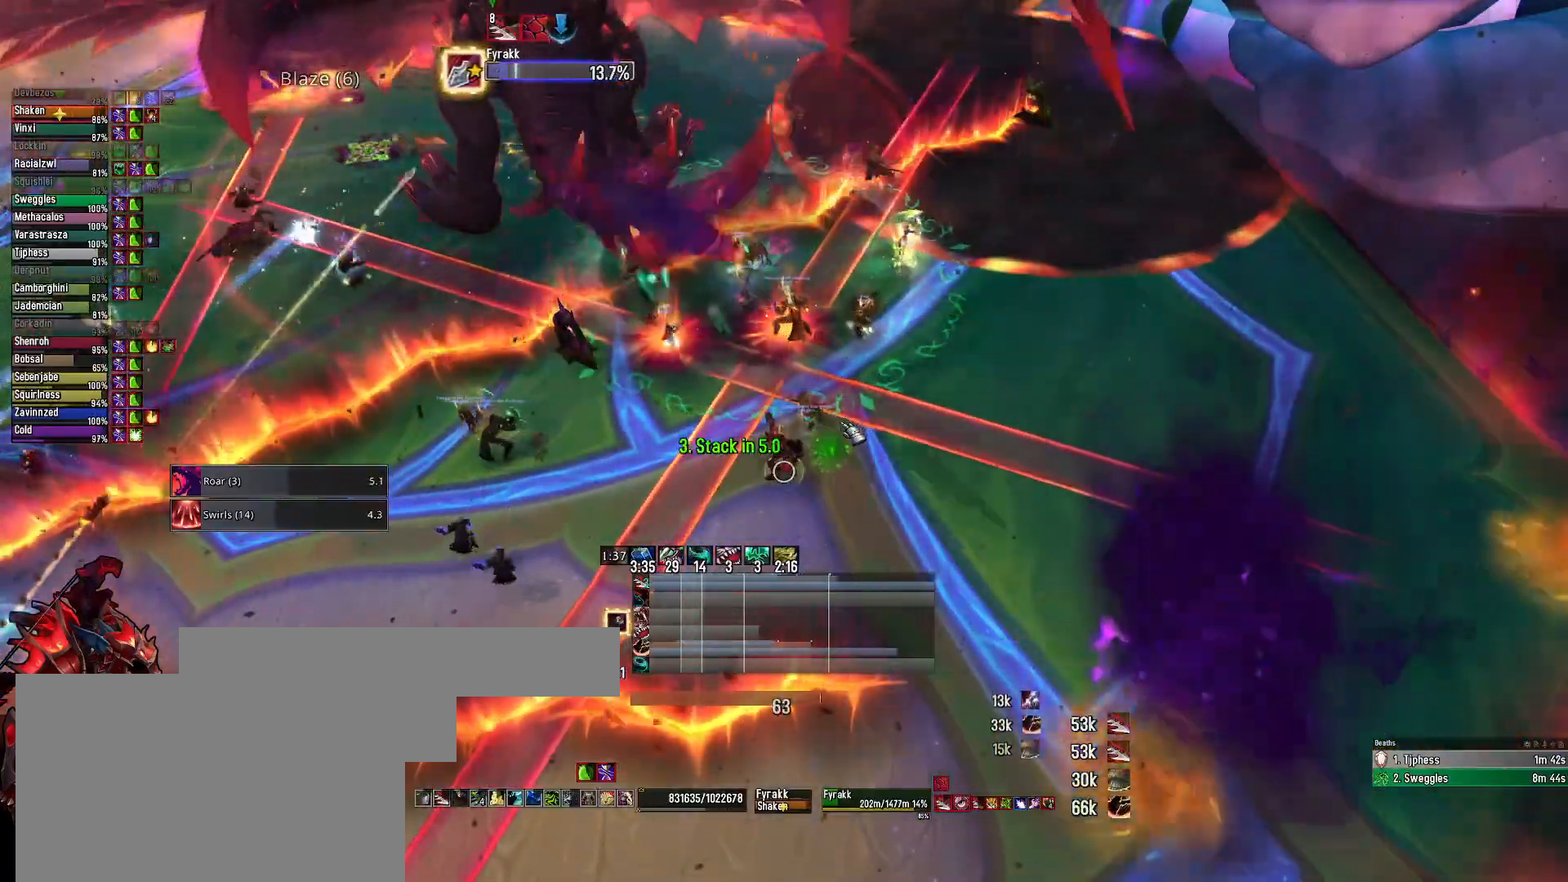
{"keys": [], "mouse": ["right"], "events": [[150, "mouse_right", "down"]]}
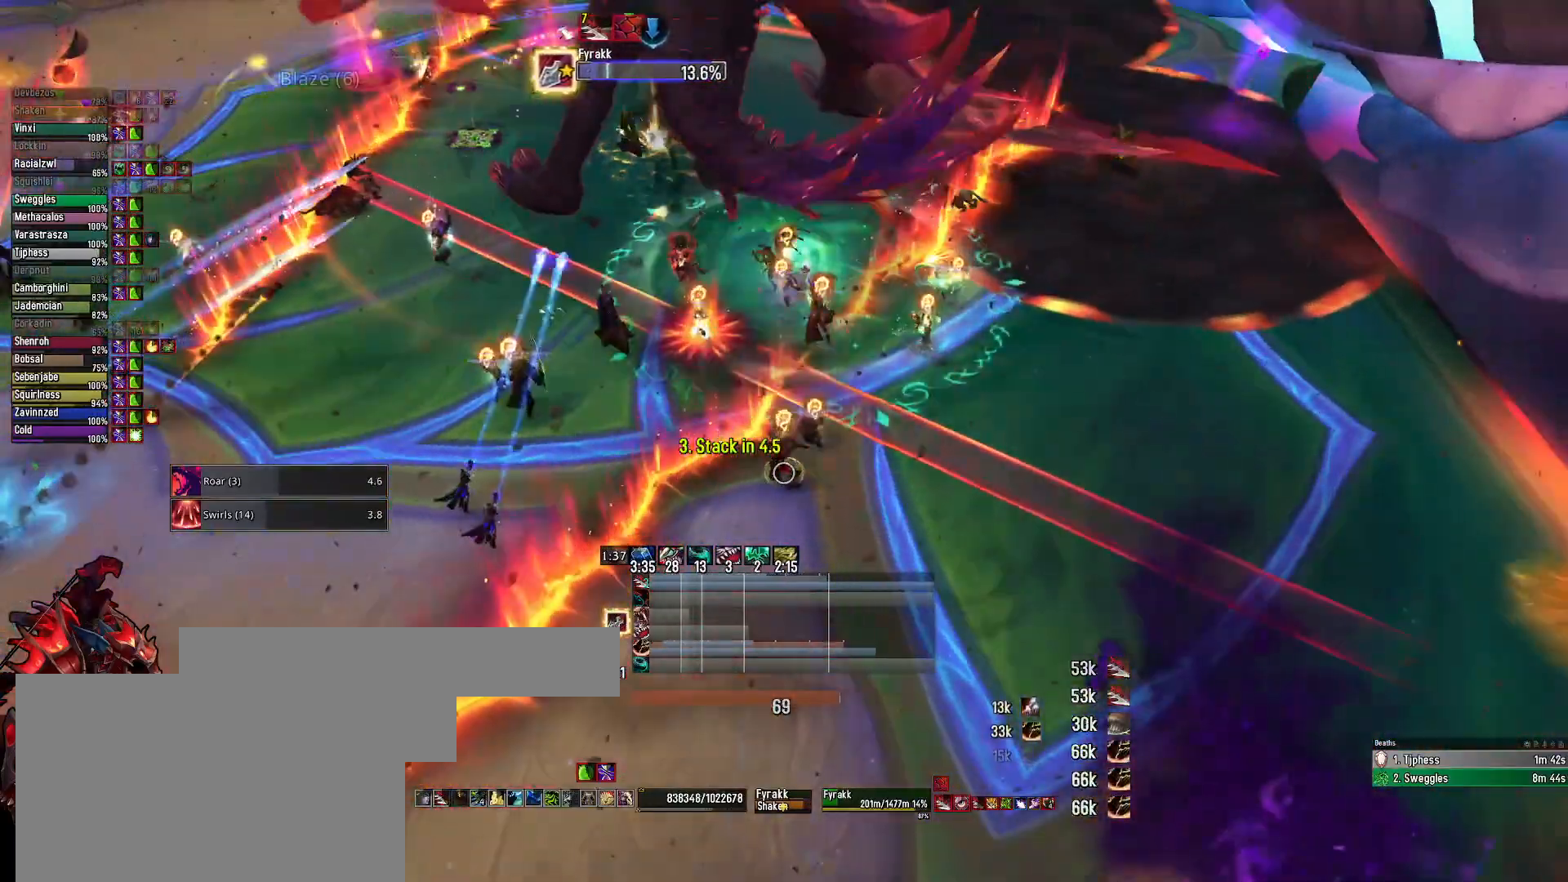
{"keys": [], "mouse": ["right"], "mouse_move": "still", "events": [[33, "1", "down"], [133, "1", "up"], [233, "1", "down"], [317, "1", "up"], [367, "1", "down"], [500, "1", "up"]]}
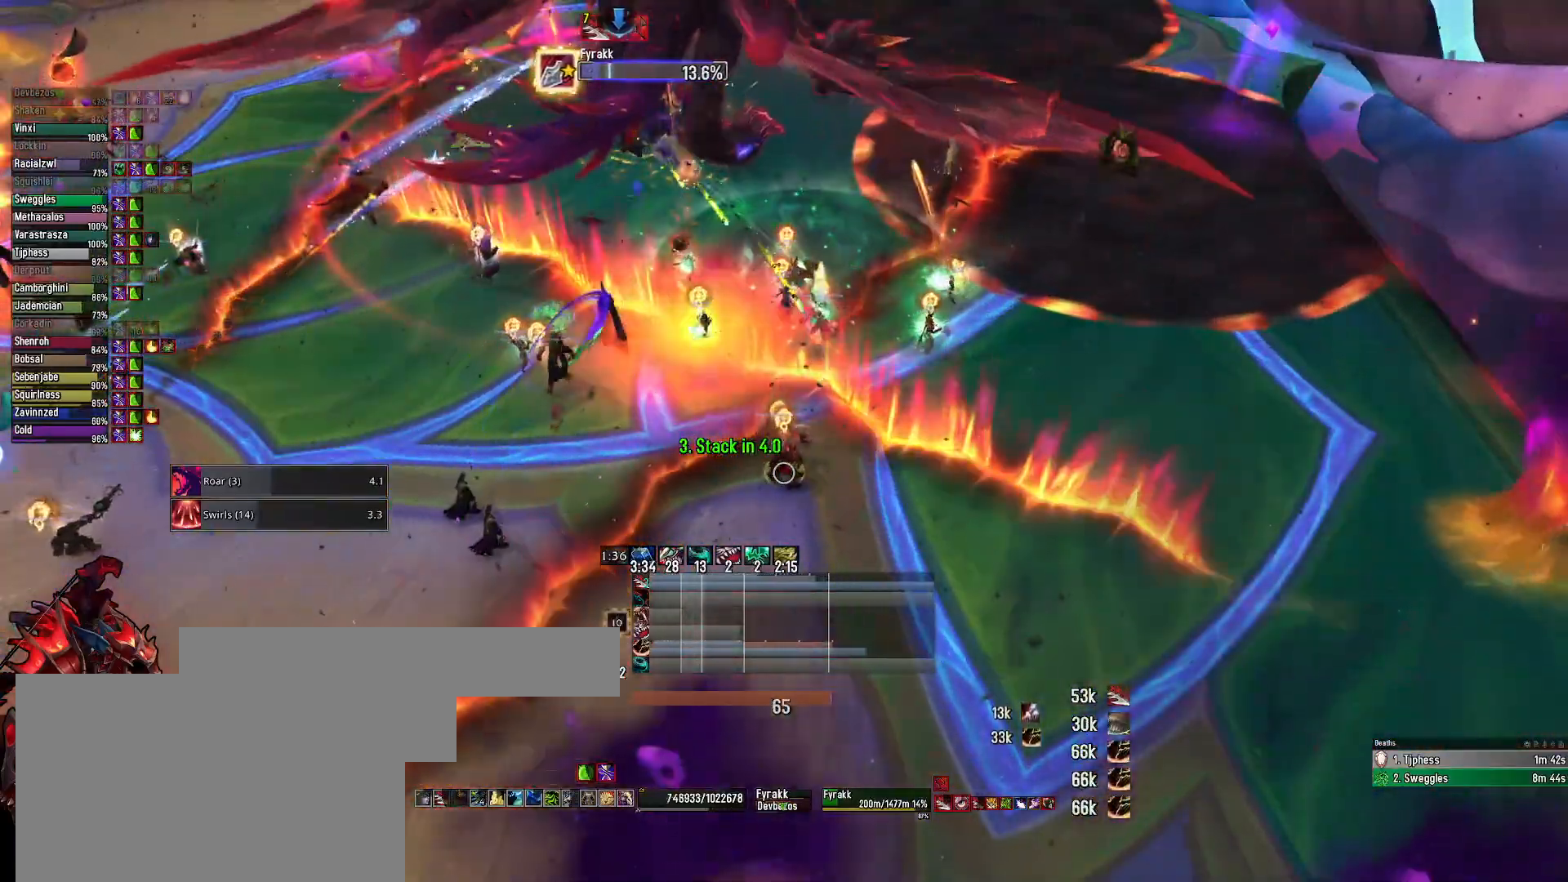
{"keys": ["q"], "mouse": ["left", "right"], "mouse_move": "still", "events": [[183, "q", "down"], [233, "mouse_left", "down"]]}
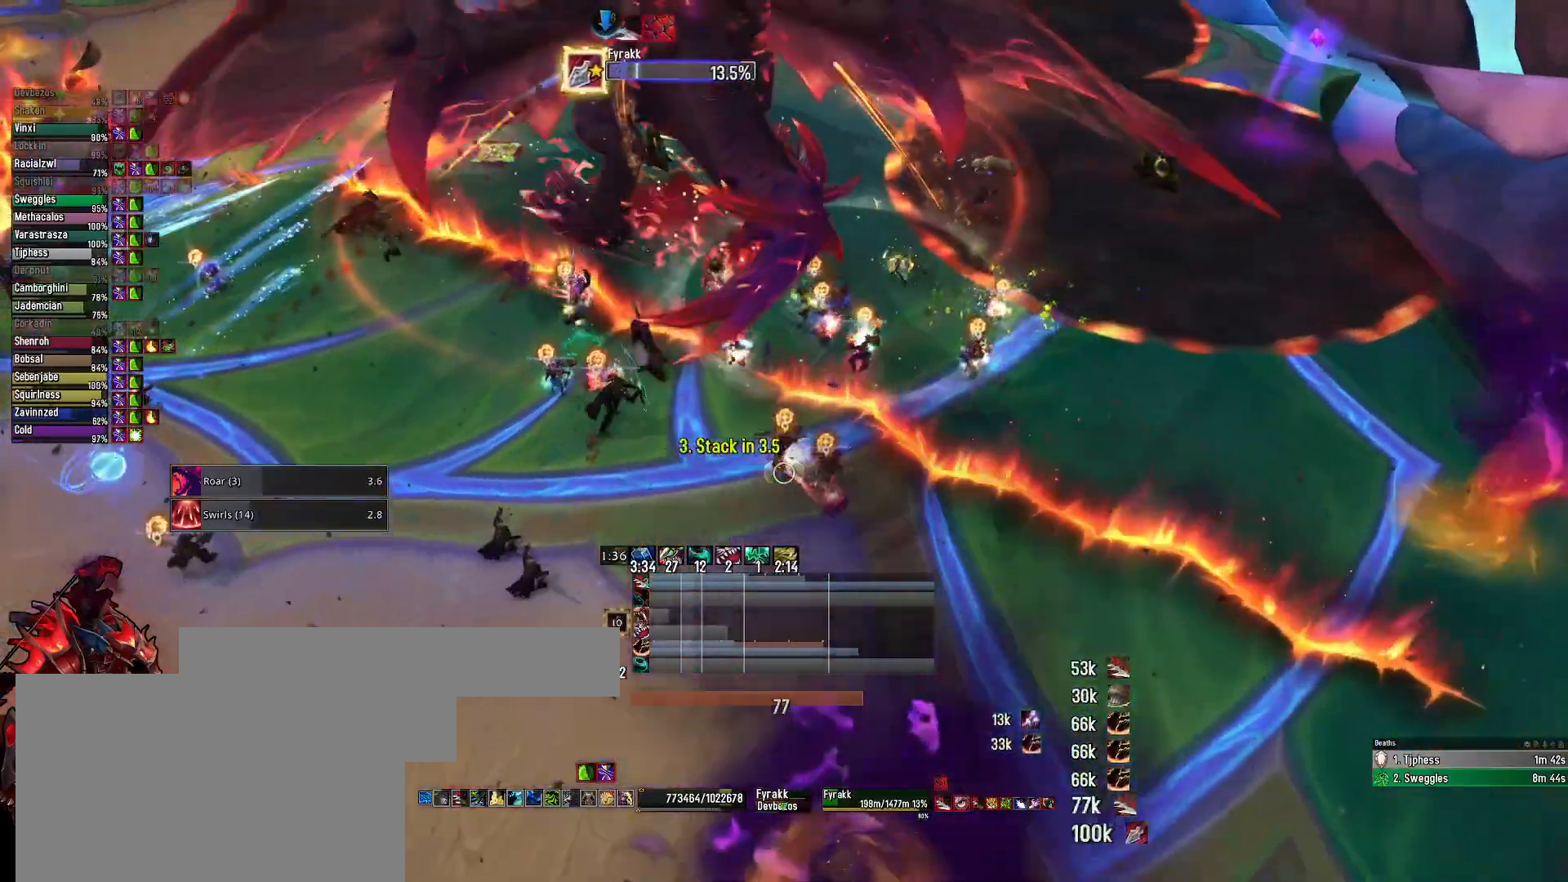
{"keys": ["3", "alt"], "mouse": ["right"], "mouse_move": "still", "events": [[150, "mouse_left", "up"], [200, "alt", "down"], [200, "q", "up"], [300, "3", "down"], [350, "3", "up"], [450, "3", "down"]]}
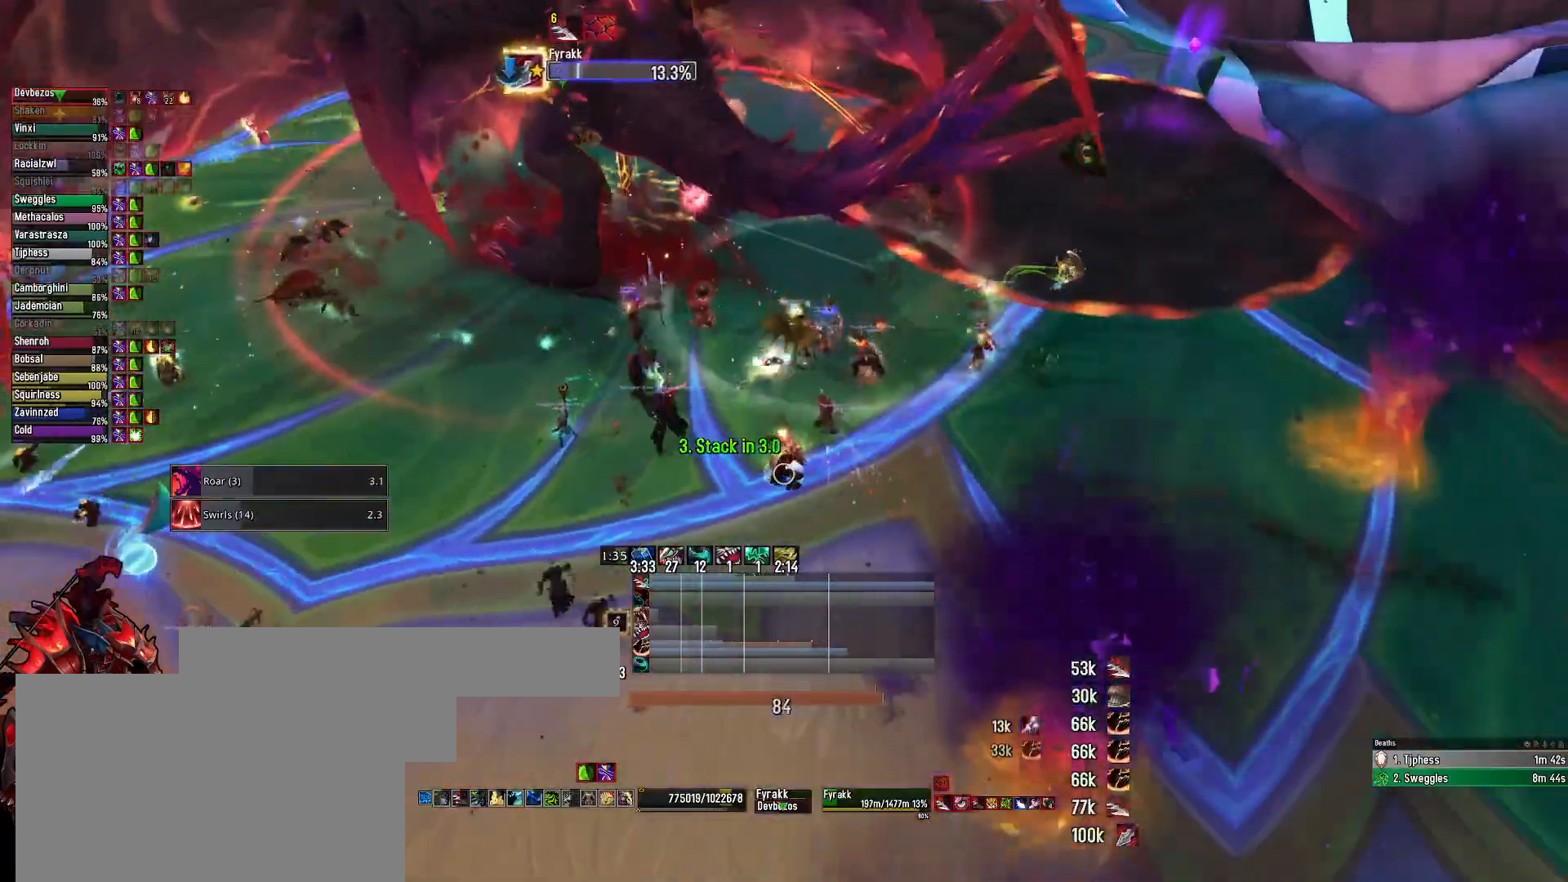
{"keys": [], "mouse": ["right"], "mouse_move": "still", "events": [[33, "3", "up"], [33, "alt", "up"], [183, "mouse_left", "down"], [317, "mouse_left", "up"]]}
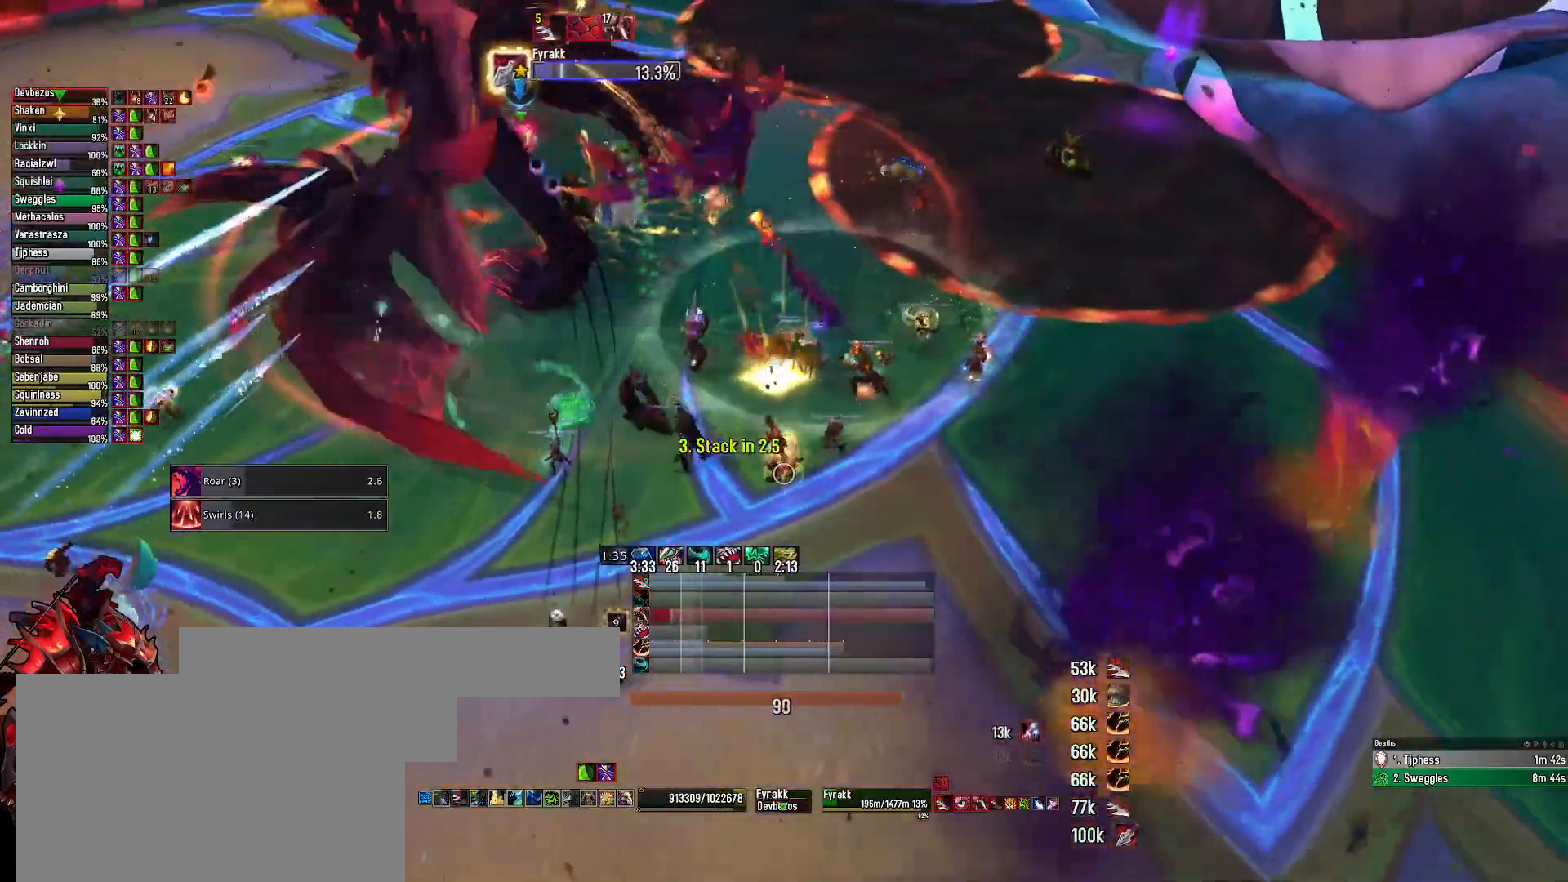
{"keys": [], "mouse": [], "mouse_move": "still", "events": [[200, "mouse_right", "up"]]}
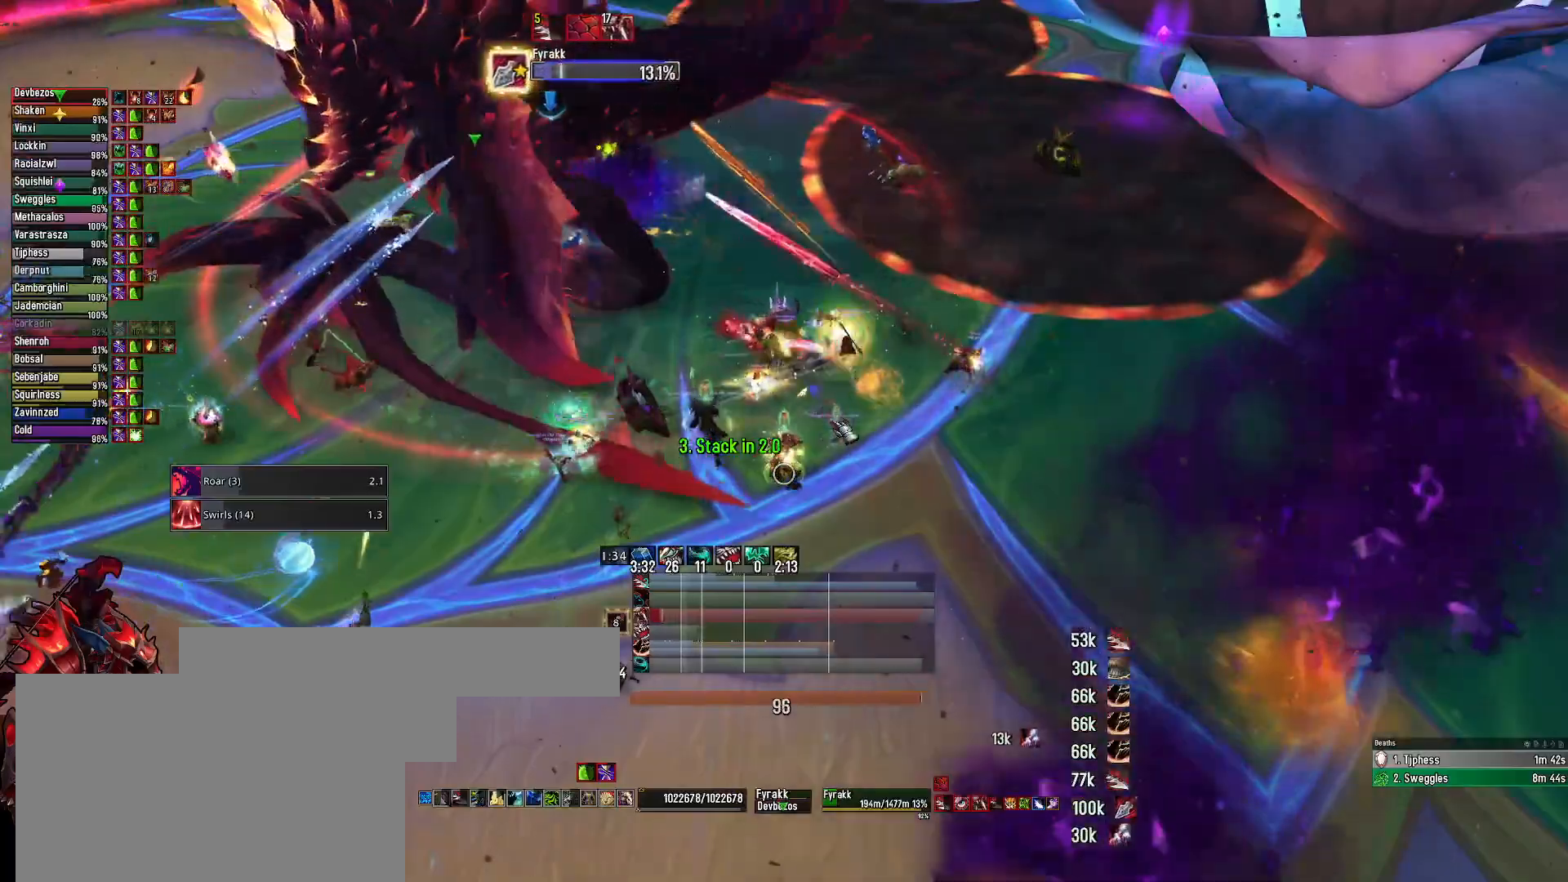
{"keys": ["alt"], "mouse": [], "mouse_move": "still", "events": [[350, "alt", "down"]]}
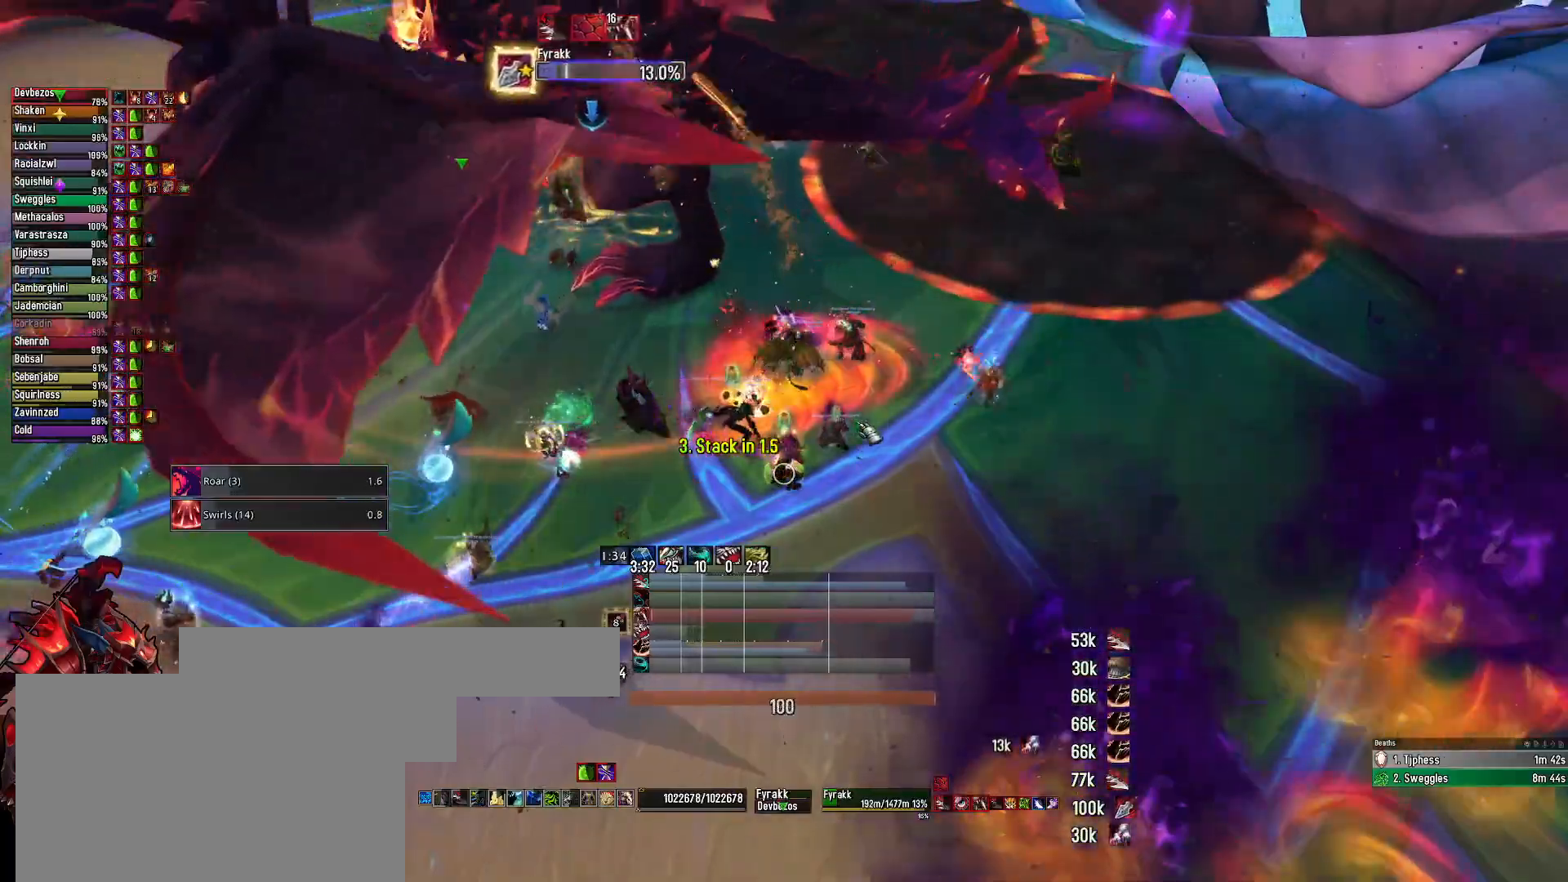
{"keys": [], "mouse": ["right"], "mouse_move": "right", "events": [[33, "2", "down"], [133, "2", "up"], [217, "2", "down"], [317, "2", "up"], [367, "mouse_right", "down"], [400, "2", "down"], [500, "2", "up"], [500, "alt", "up"]]}
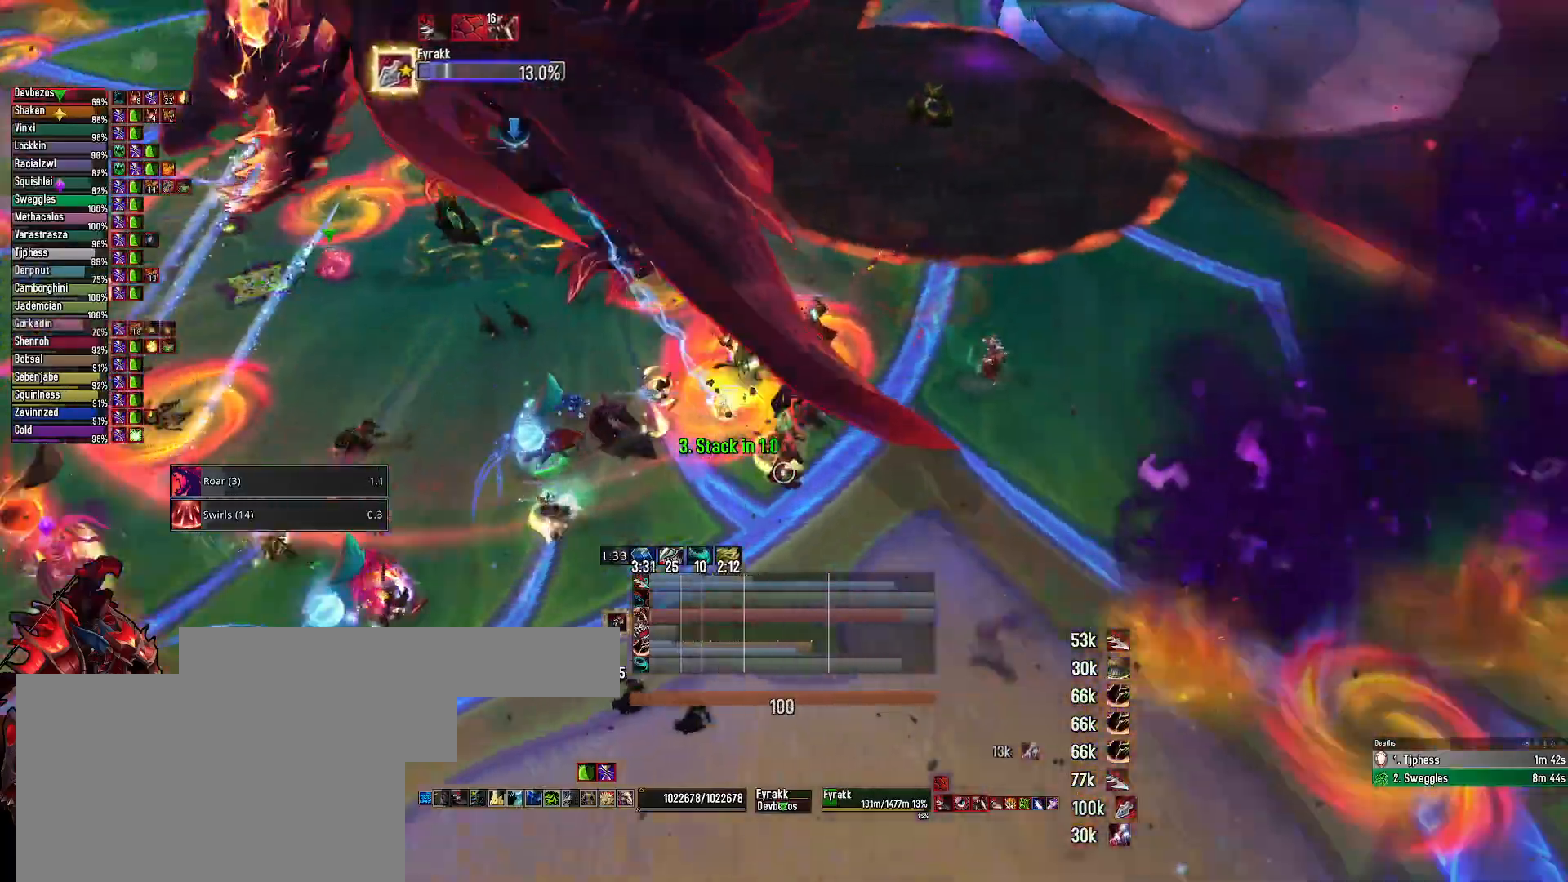
{"keys": [], "mouse": ["left", "right"], "mouse_move": "left", "events": [[50, "e", "down"], [383, "e", "up"], [433, "mouse_left", "down"]]}
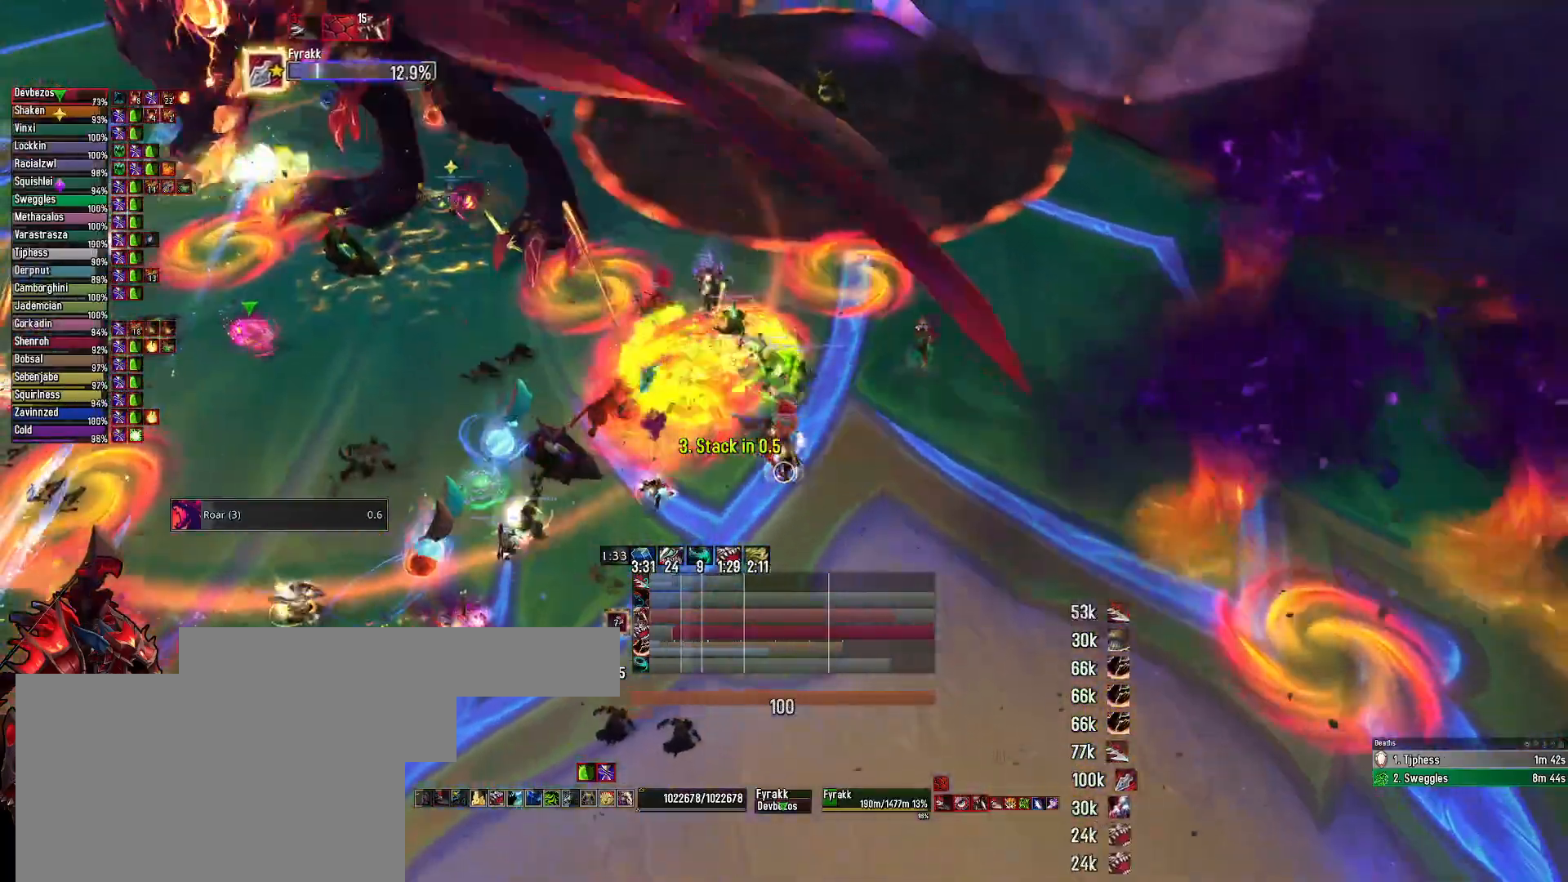
{"keys": ["2"], "mouse": ["right"], "mouse_move": "still", "events": [[17, "2", "down"], [17, "mouse_left", "up"], [117, "2", "up"], [200, "2", "down"], [350, "2", "up"], [433, "2", "down"]]}
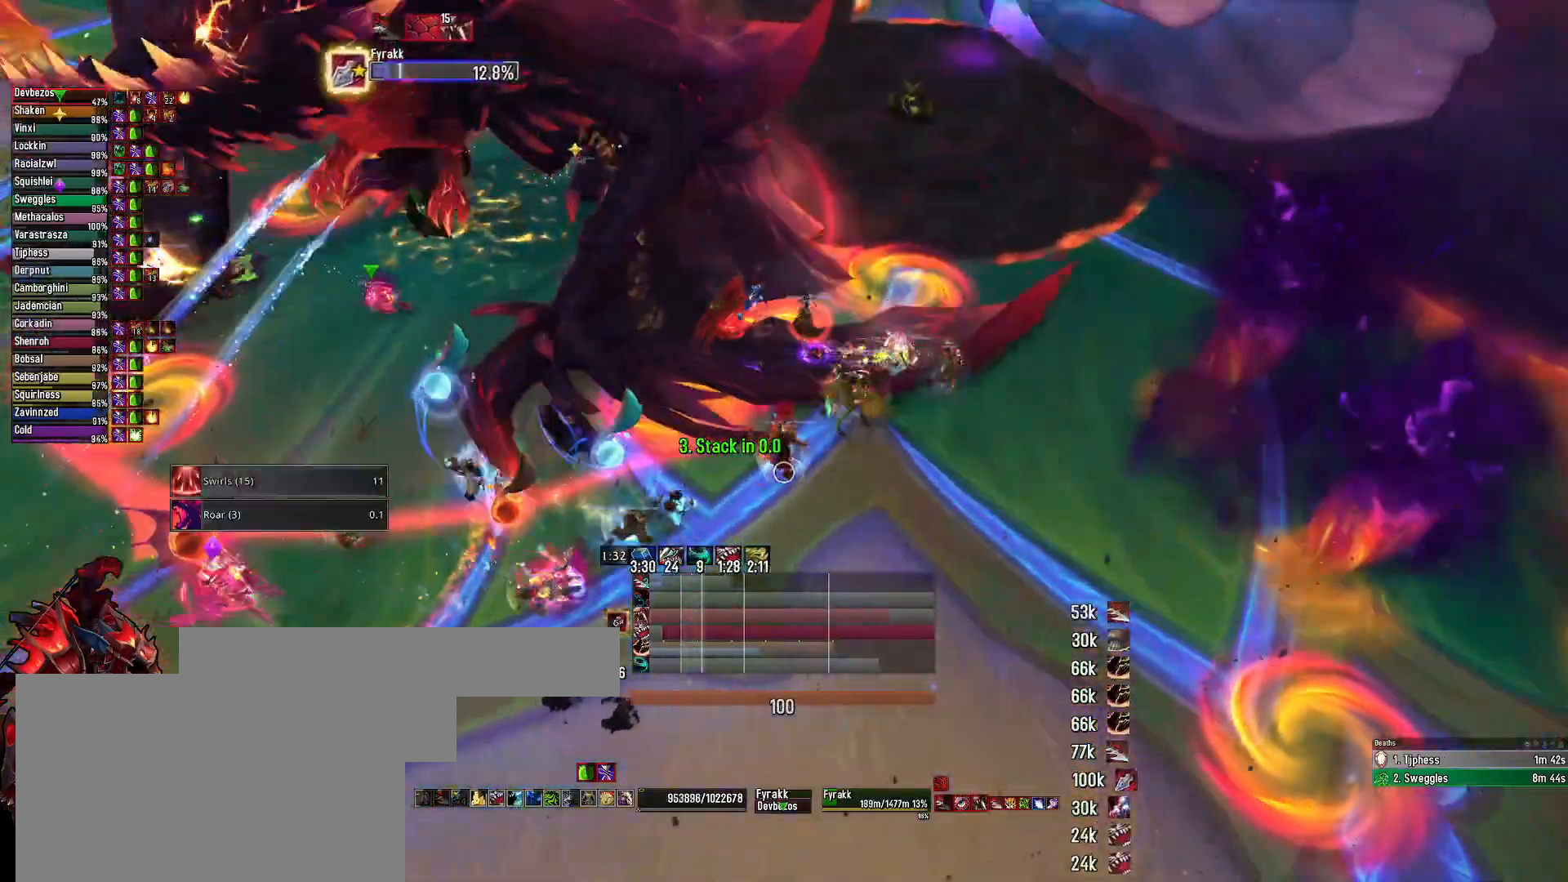
{"keys": [], "mouse": ["right"], "mouse_move": "still", "events": [[33, "2", "up"], [133, "2", "down"], [217, "2", "up"], [400, "3", "down"], [500, "3", "up"]]}
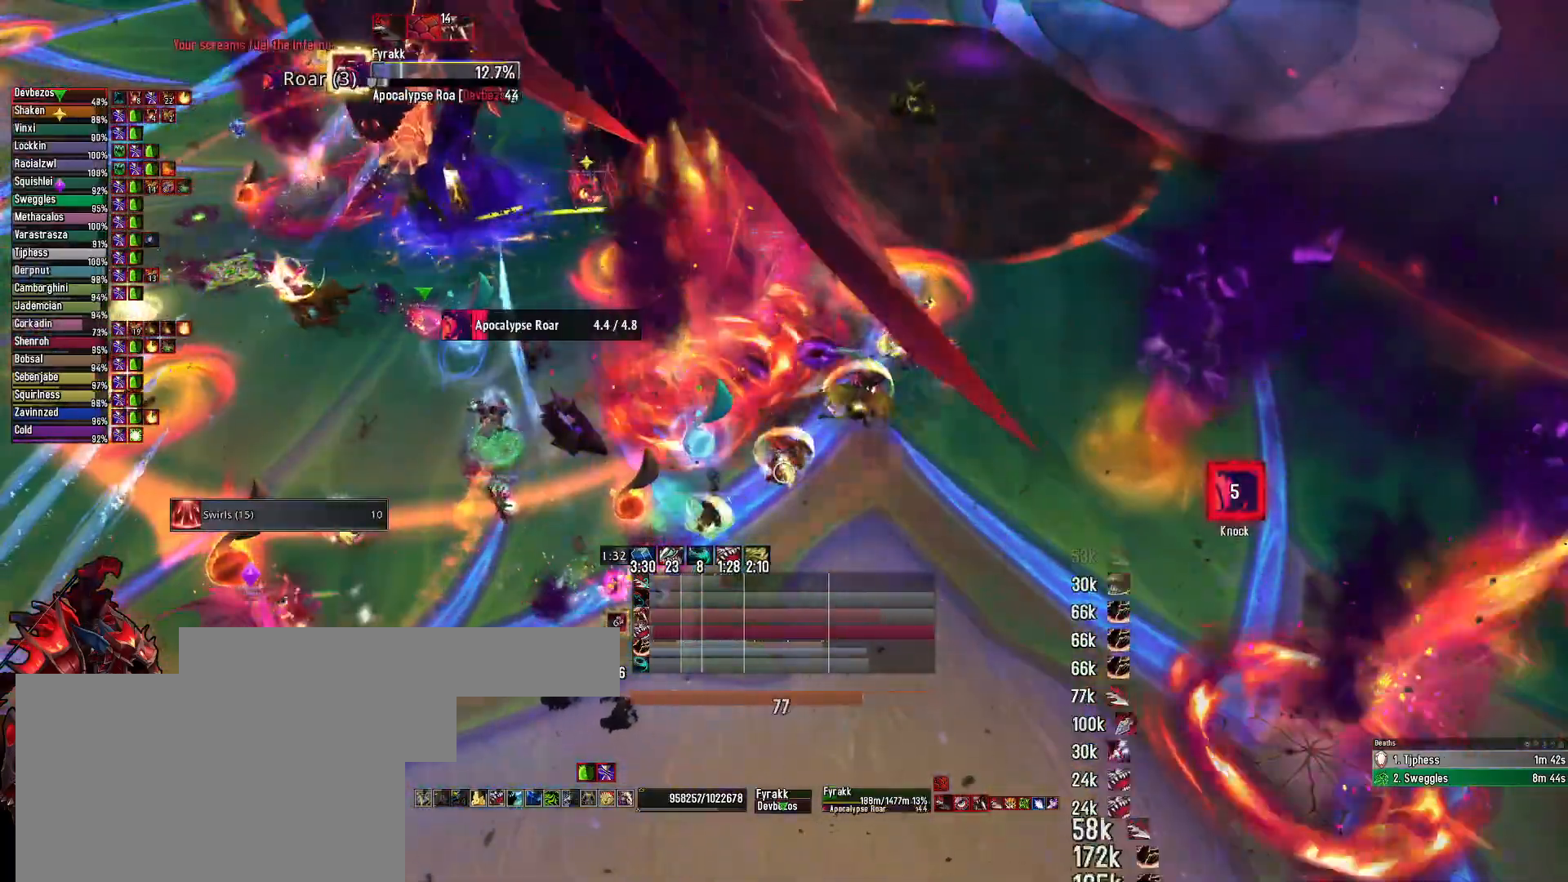
{"keys": [], "mouse": ["right"], "mouse_move": "still", "events": [[100, "3", "down"], [183, "3", "up"], [233, "mouse_left", "down"], [333, "3", "down"], [433, "mouse_left", "up"], [467, "3", "up"]]}
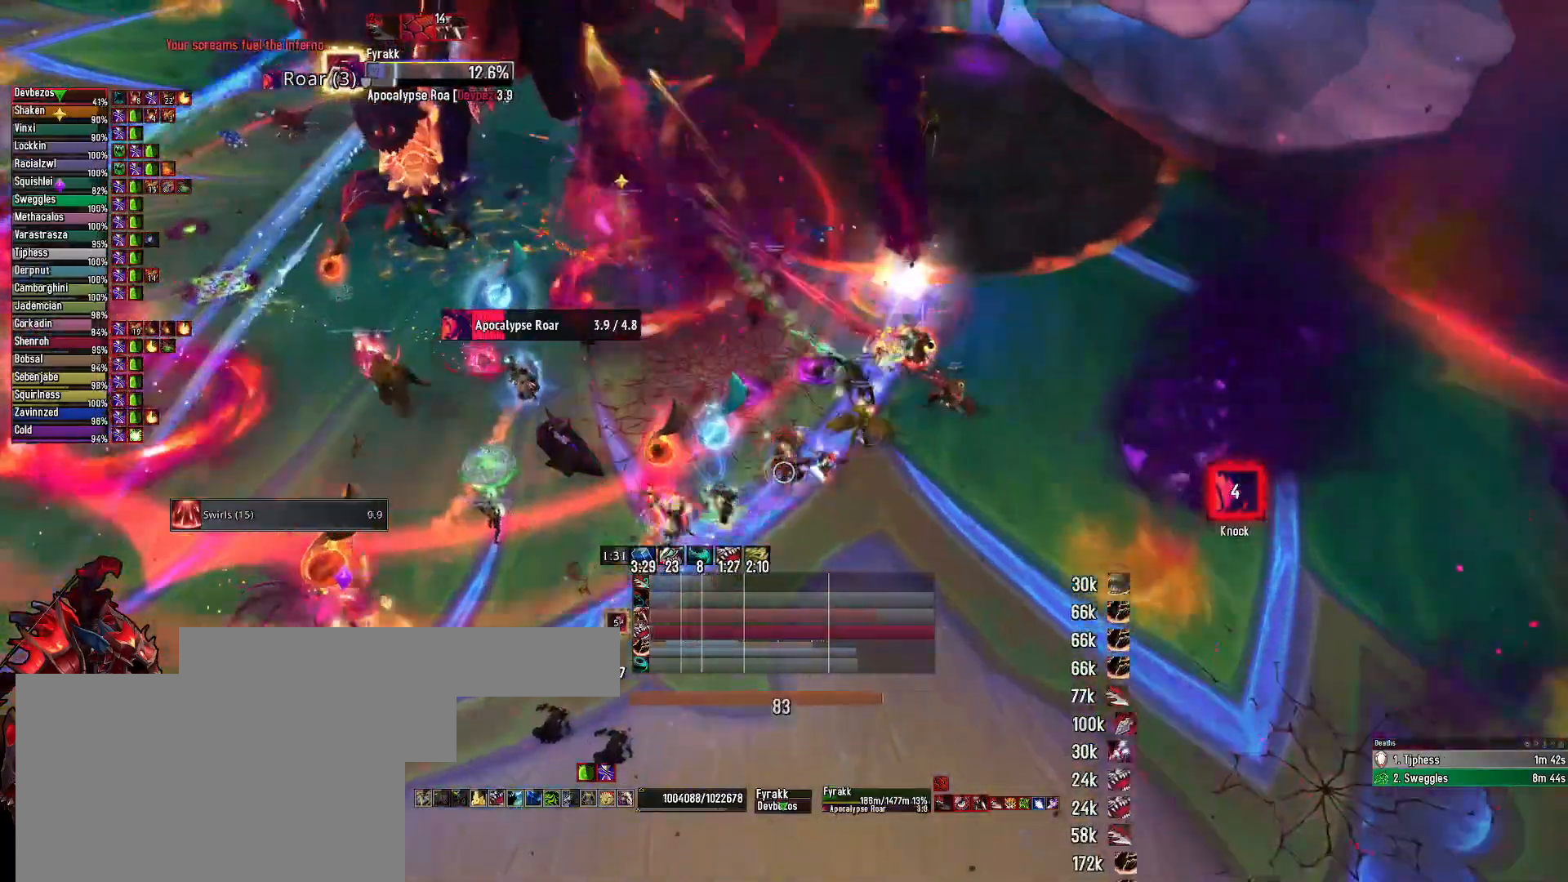
{"keys": ["e"], "mouse": ["left", "right"], "mouse_move": "left", "events": [[67, "3", "down"], [150, "3", "up"], [200, "3", "down"], [300, "mouse_left", "down"], [350, "3", "up"], [400, "e", "down"]]}
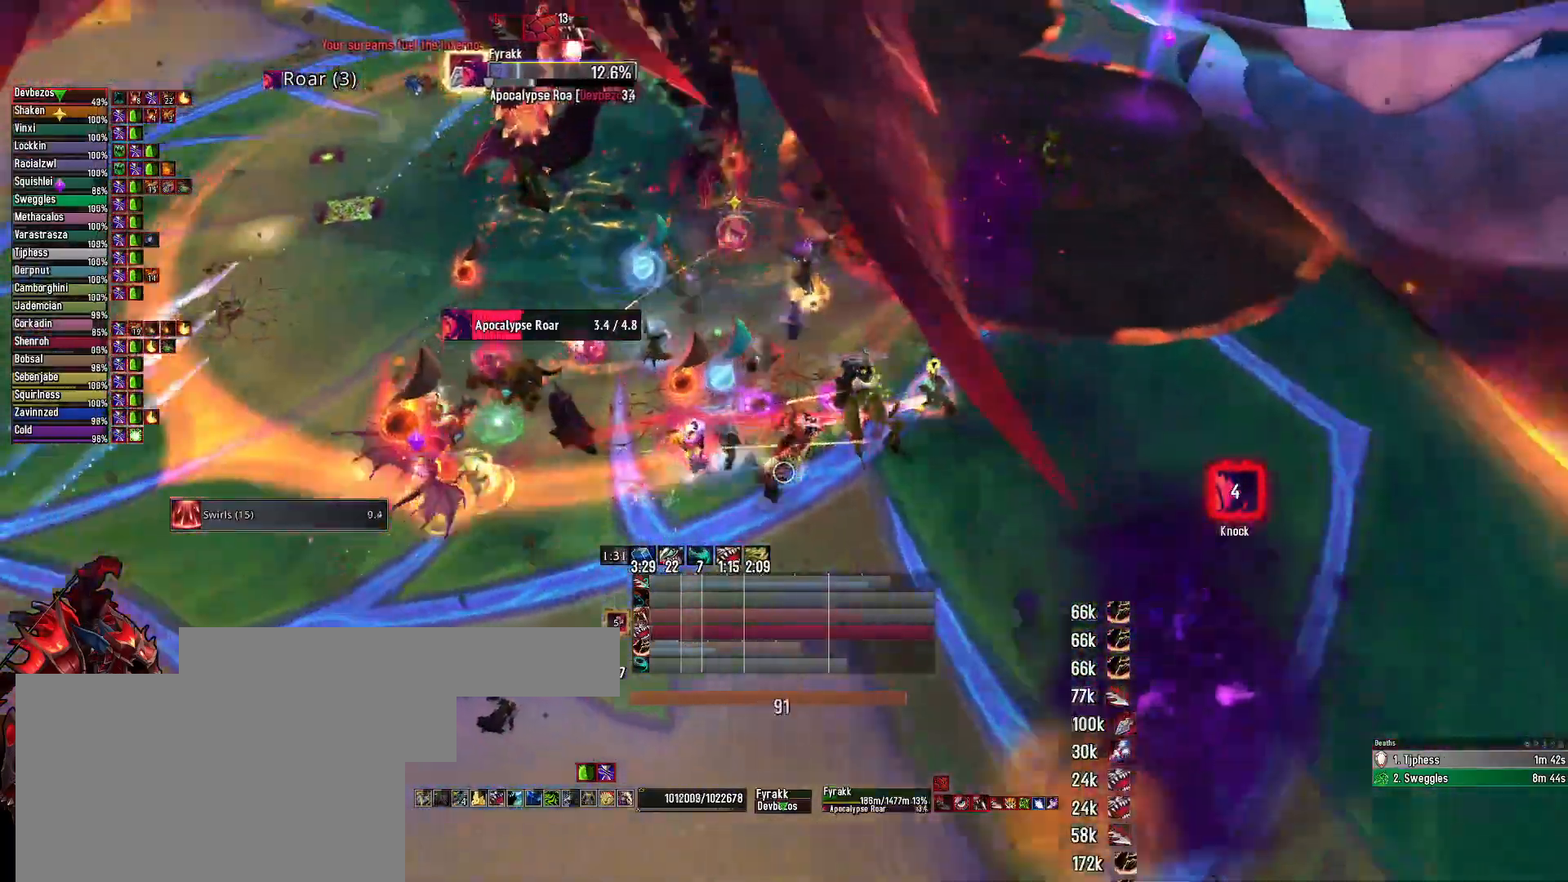
{"keys": ["2"], "mouse": ["left", "right"], "mouse_move": "still", "events": [[133, "mouse_left", "up"], [317, "2", "down"], [400, "2", "up"], [400, "mouse_left", "down"], [450, "e", "up"], [500, "2", "down"]]}
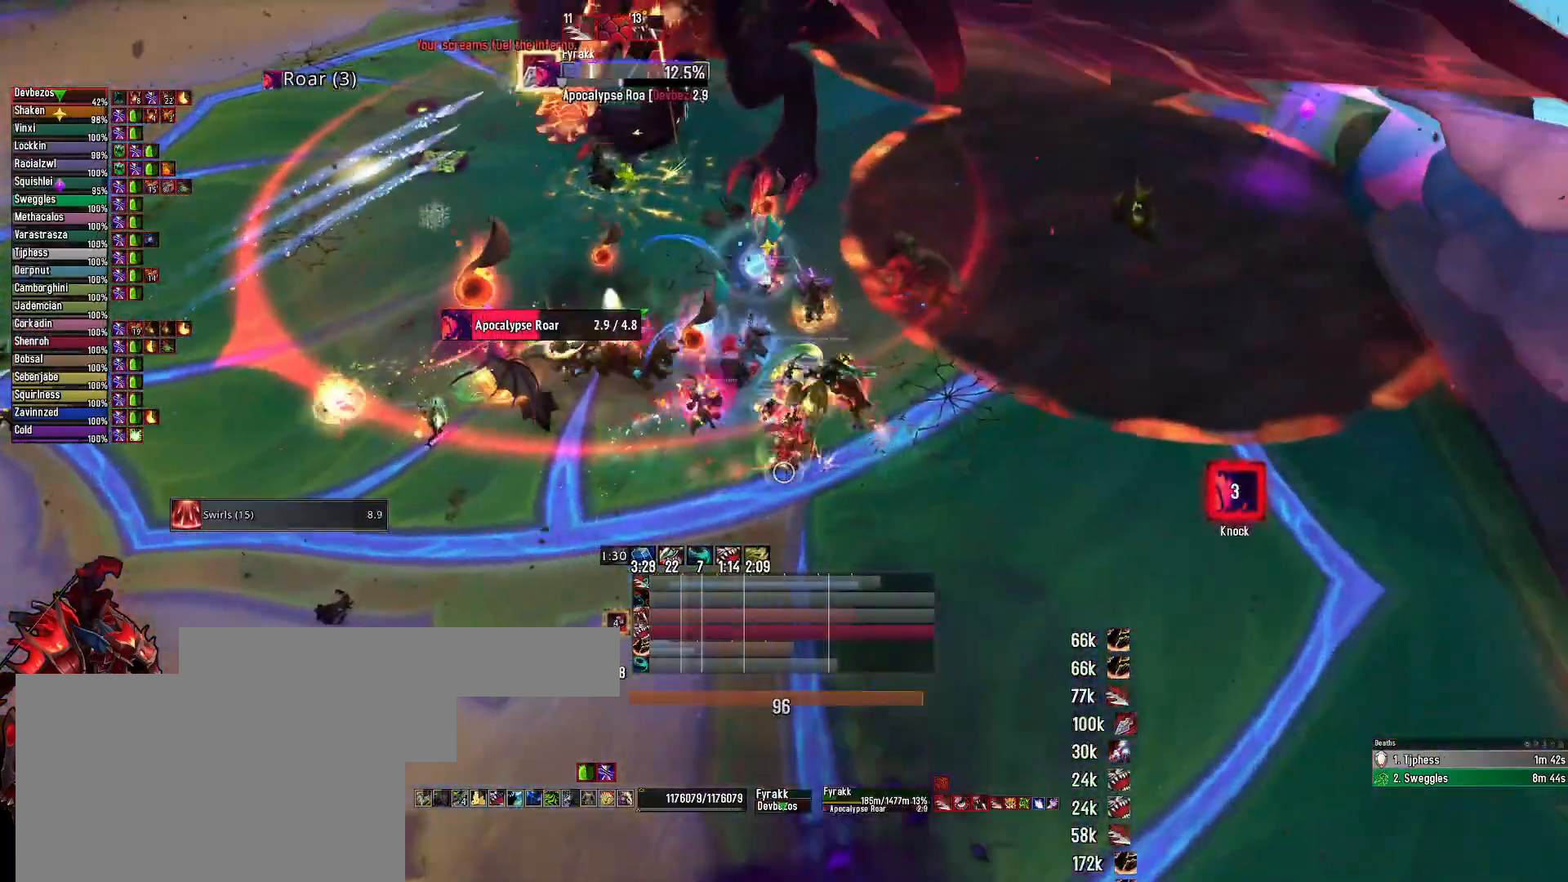
{"keys": ["2"], "mouse": ["right"], "mouse_move": "still", "events": [[100, "2", "up"], [200, "2", "down"], [333, "2", "up"], [433, "2", "down"], [433, "mouse_left", "up"]]}
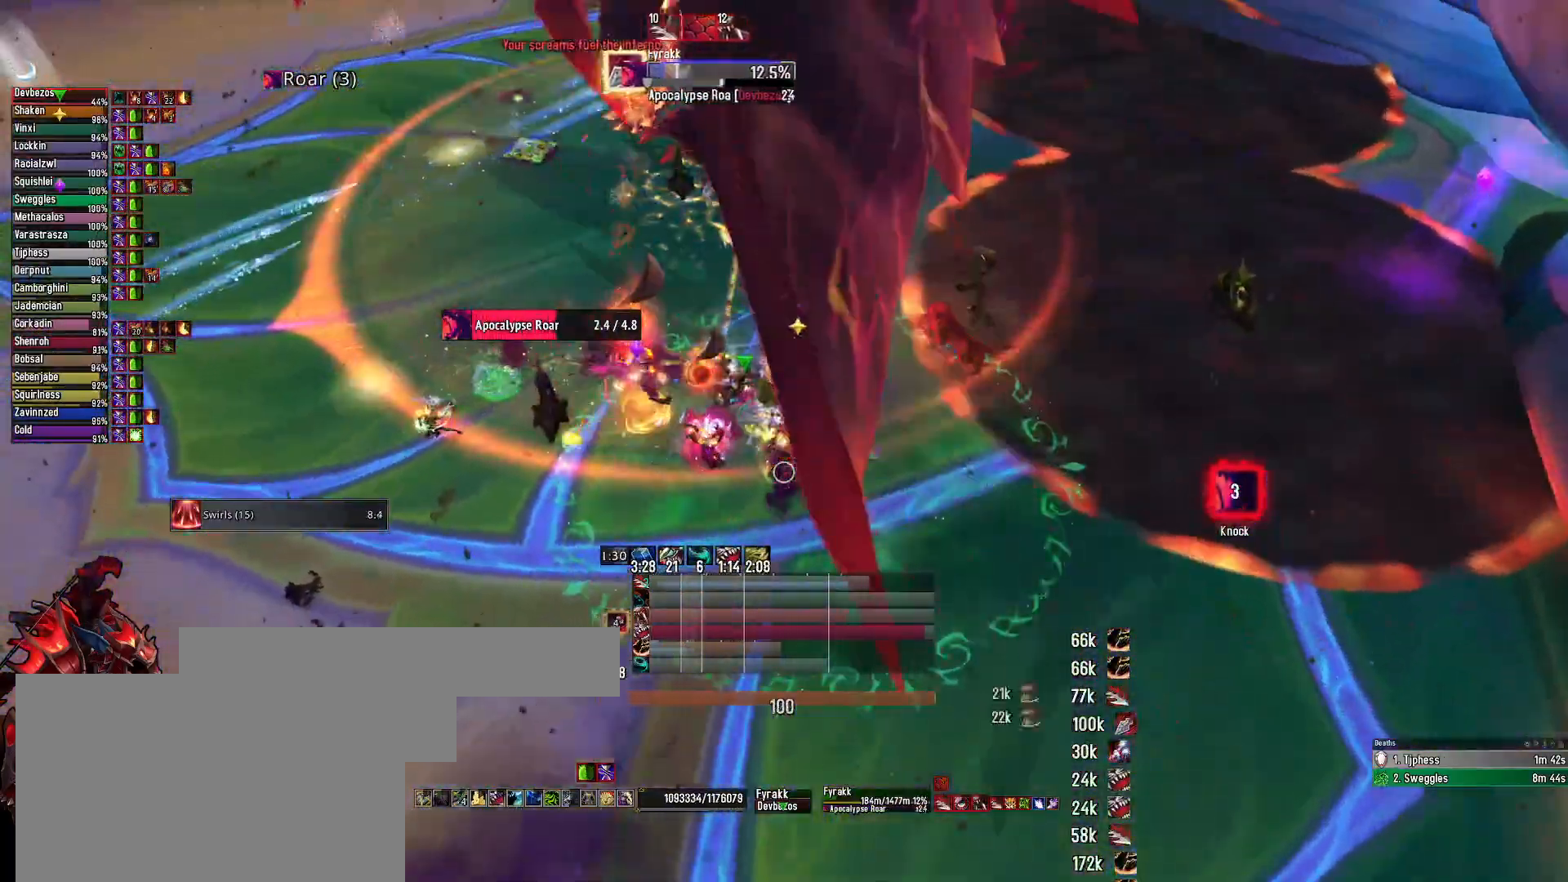
{"keys": [], "mouse": ["right"], "mouse_move": "still", "events": [[17, "2", "up"], [350, "mouse_left", "down"], [483, "mouse_left", "up"]]}
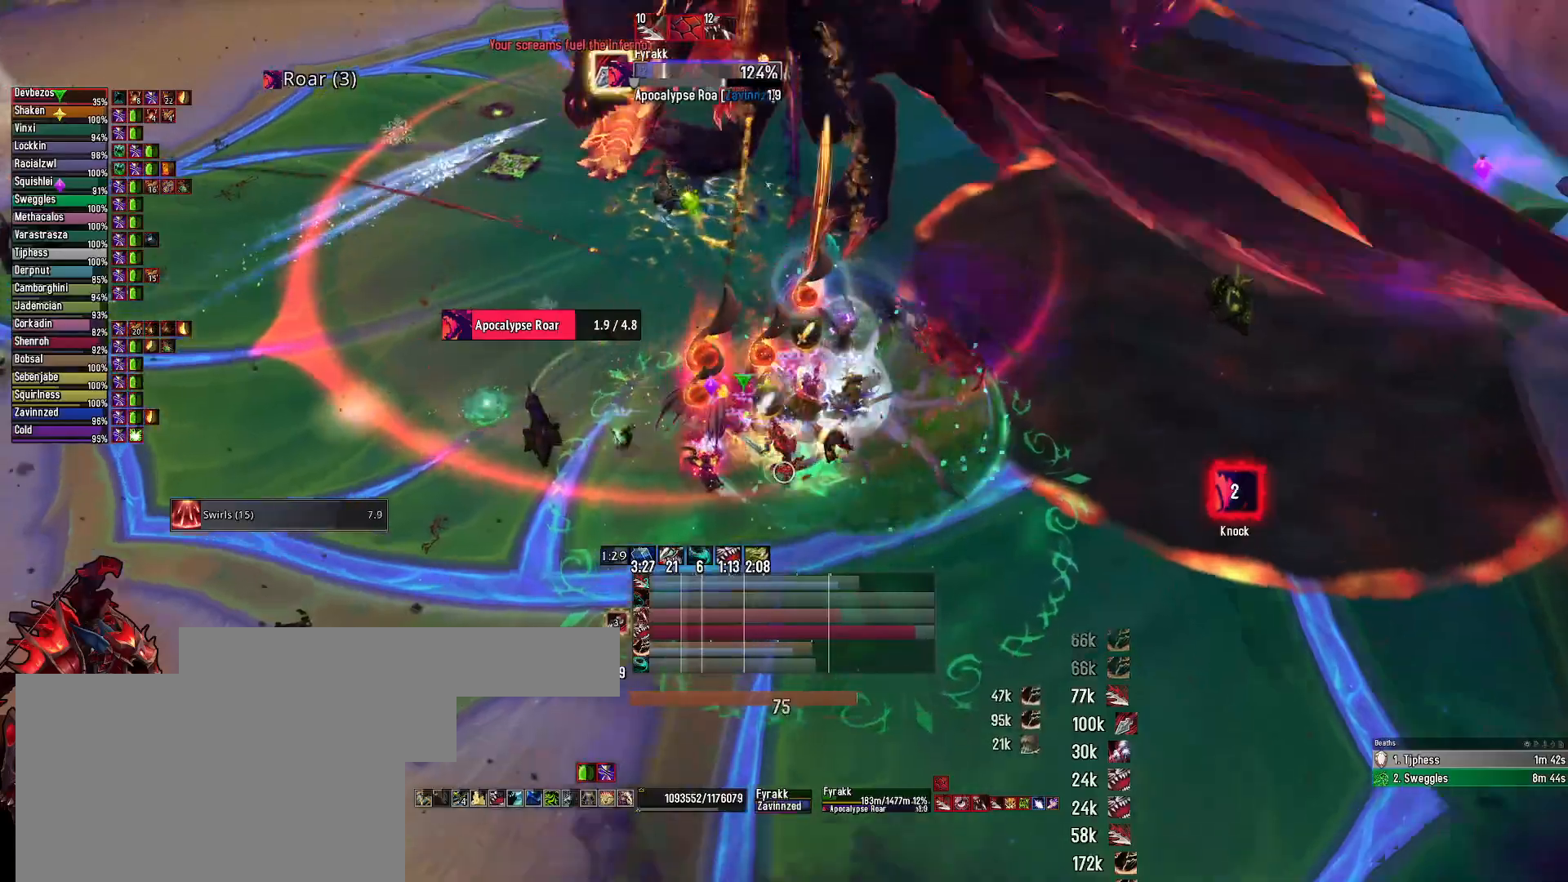
{"keys": ["2"], "mouse": ["left", "right"], "mouse_move": "still", "events": [[33, "2", "down"], [133, "2", "up"], [217, "2", "down"], [367, "2", "up"], [417, "2", "down"], [417, "mouse_left", "down"]]}
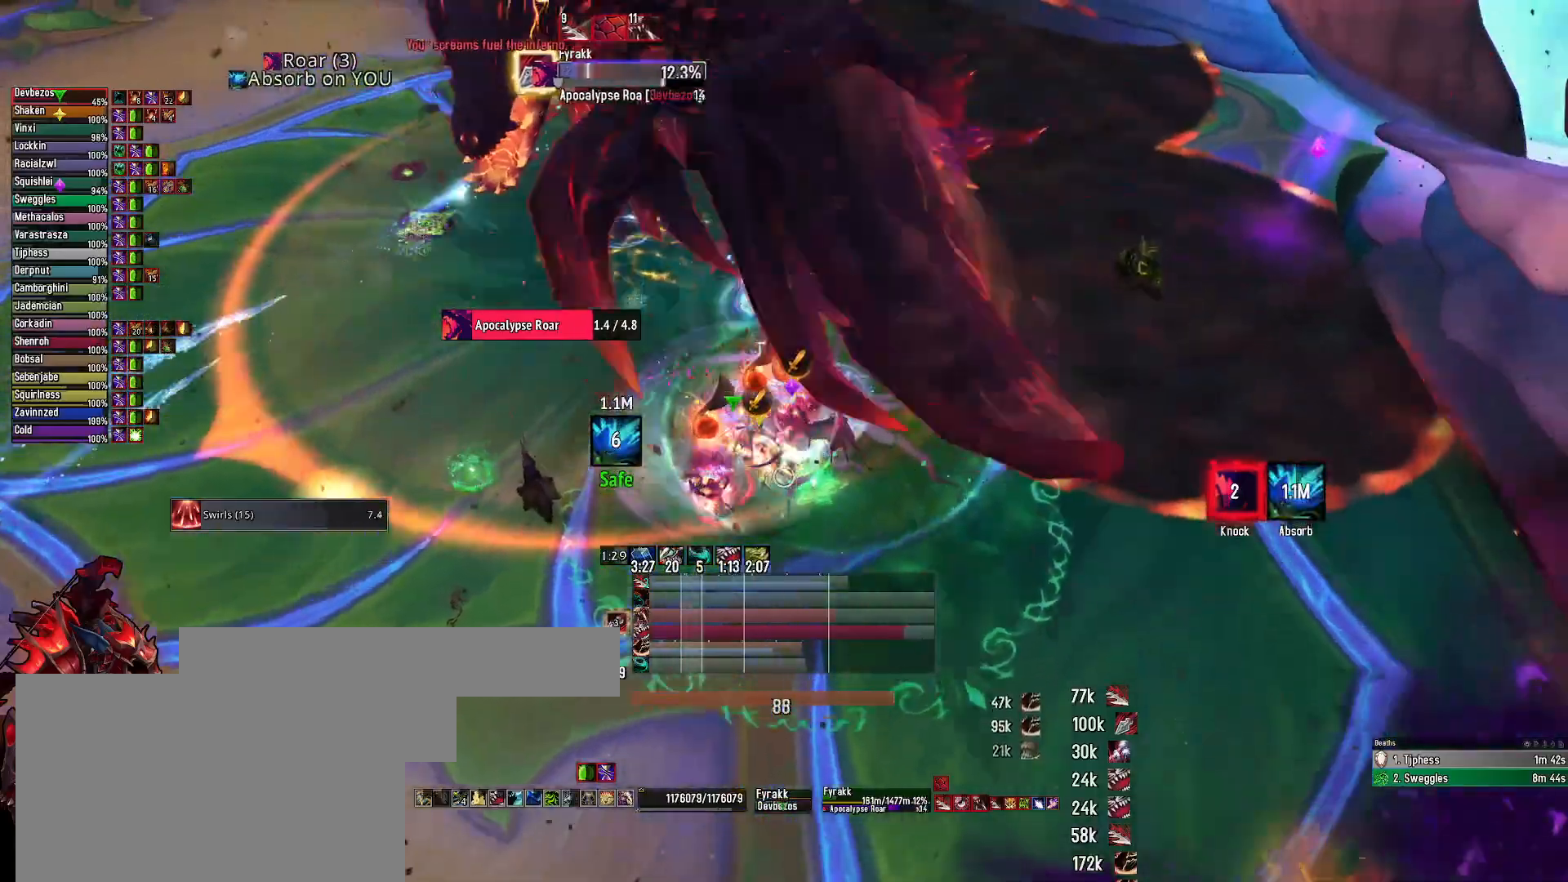
{"keys": [], "mouse": ["right"], "mouse_move": "left", "events": [[50, "2", "up"], [100, "2", "down"], [200, "2", "up"], [200, "mouse_left", "up"]]}
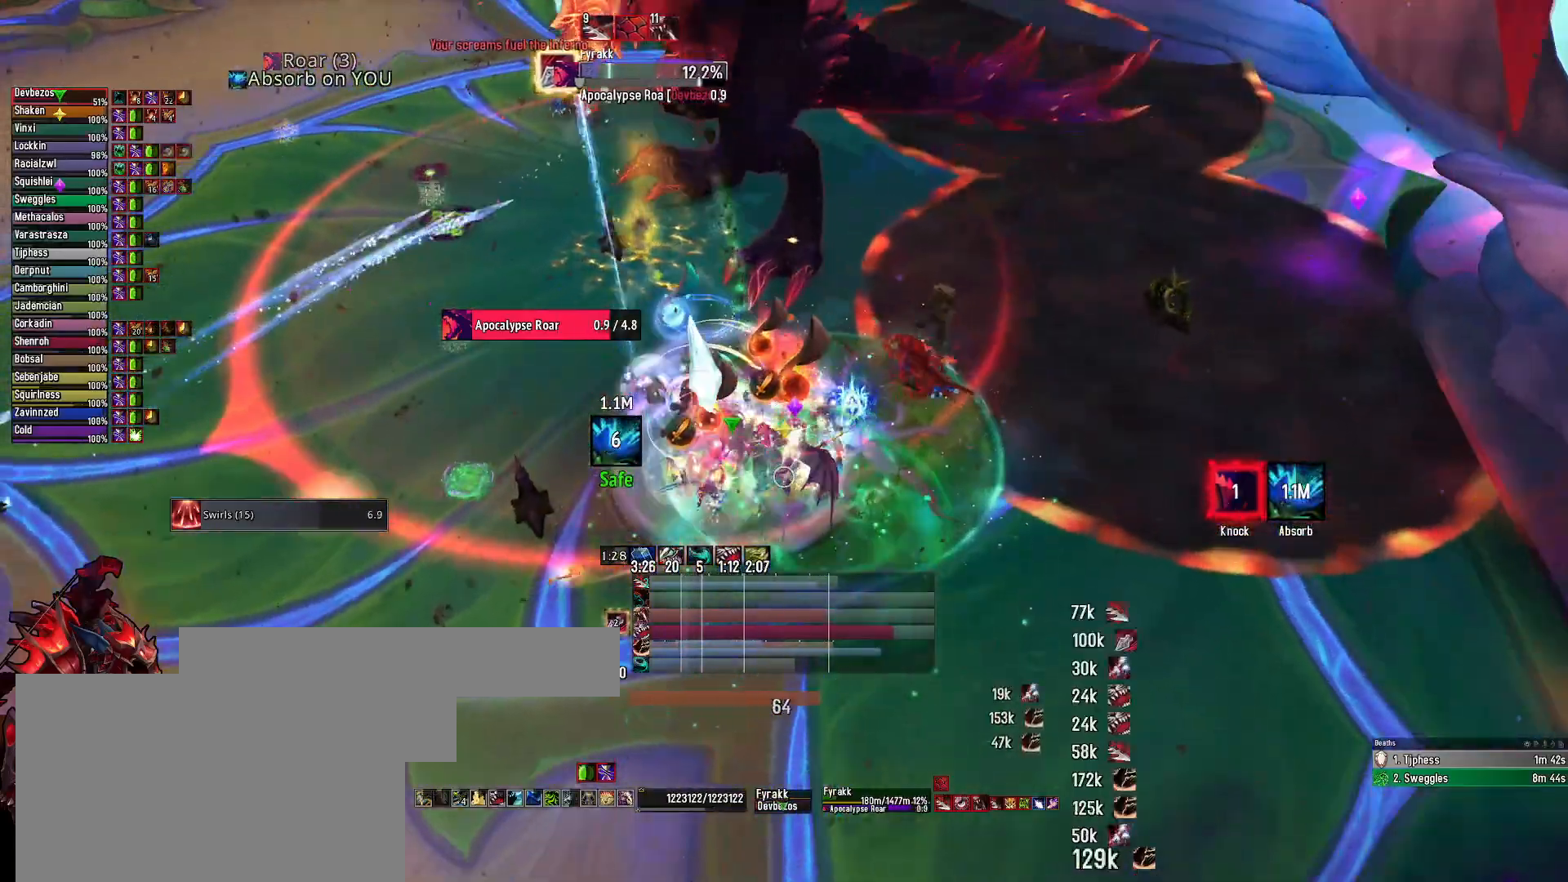
{"keys": ["q"], "mouse": ["right"], "mouse_move": "still", "events": [[17, "q", "down"], [250, "mouse_left", "down"], [433, "mouse_left", "up"]]}
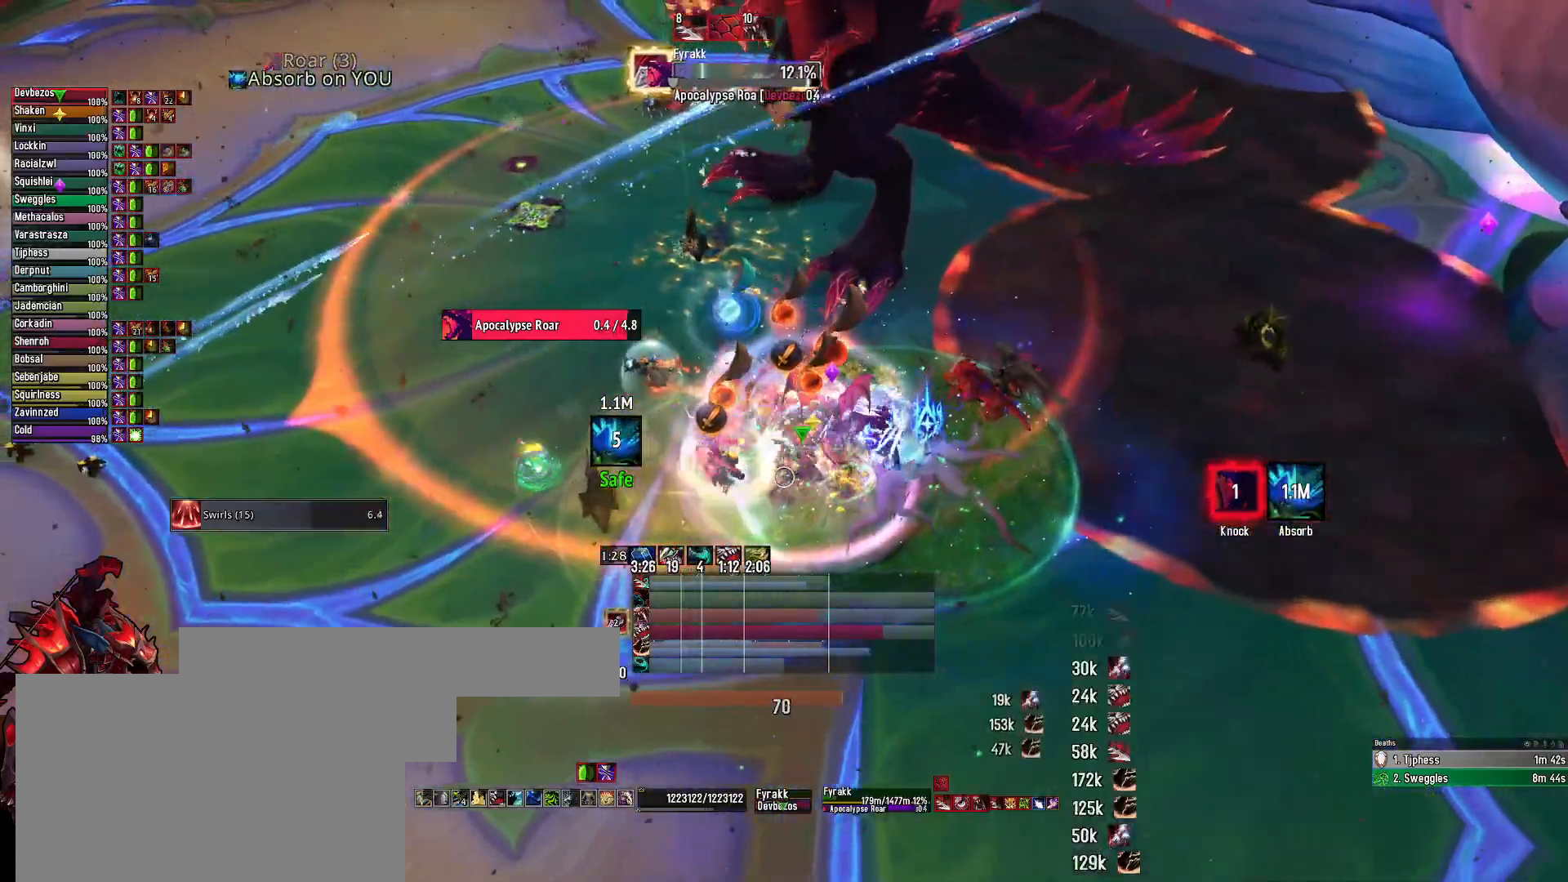
{"keys": ["q"], "mouse": ["right"], "mouse_move": "still", "events": [[183, "q", "up"], [267, "3", "down"], [367, "3", "up"], [400, "3", "down"], [500, "3", "up"], [500, "q", "down"]]}
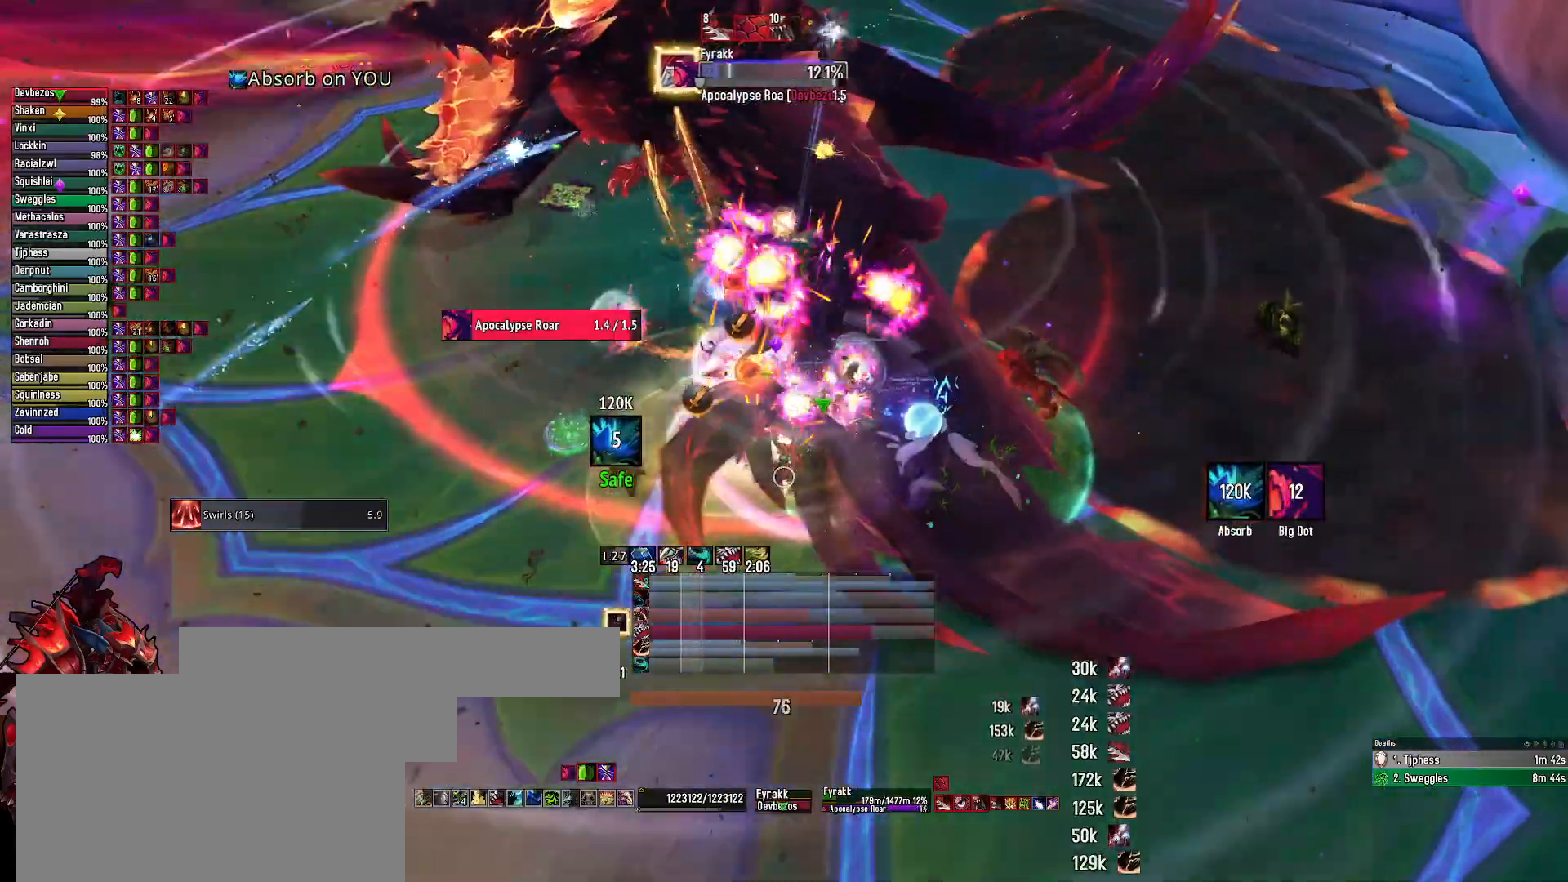
{"keys": [], "mouse": ["left", "right"], "mouse_move": "still", "events": [[100, "mouse_left", "down"], [417, "q", "up"]]}
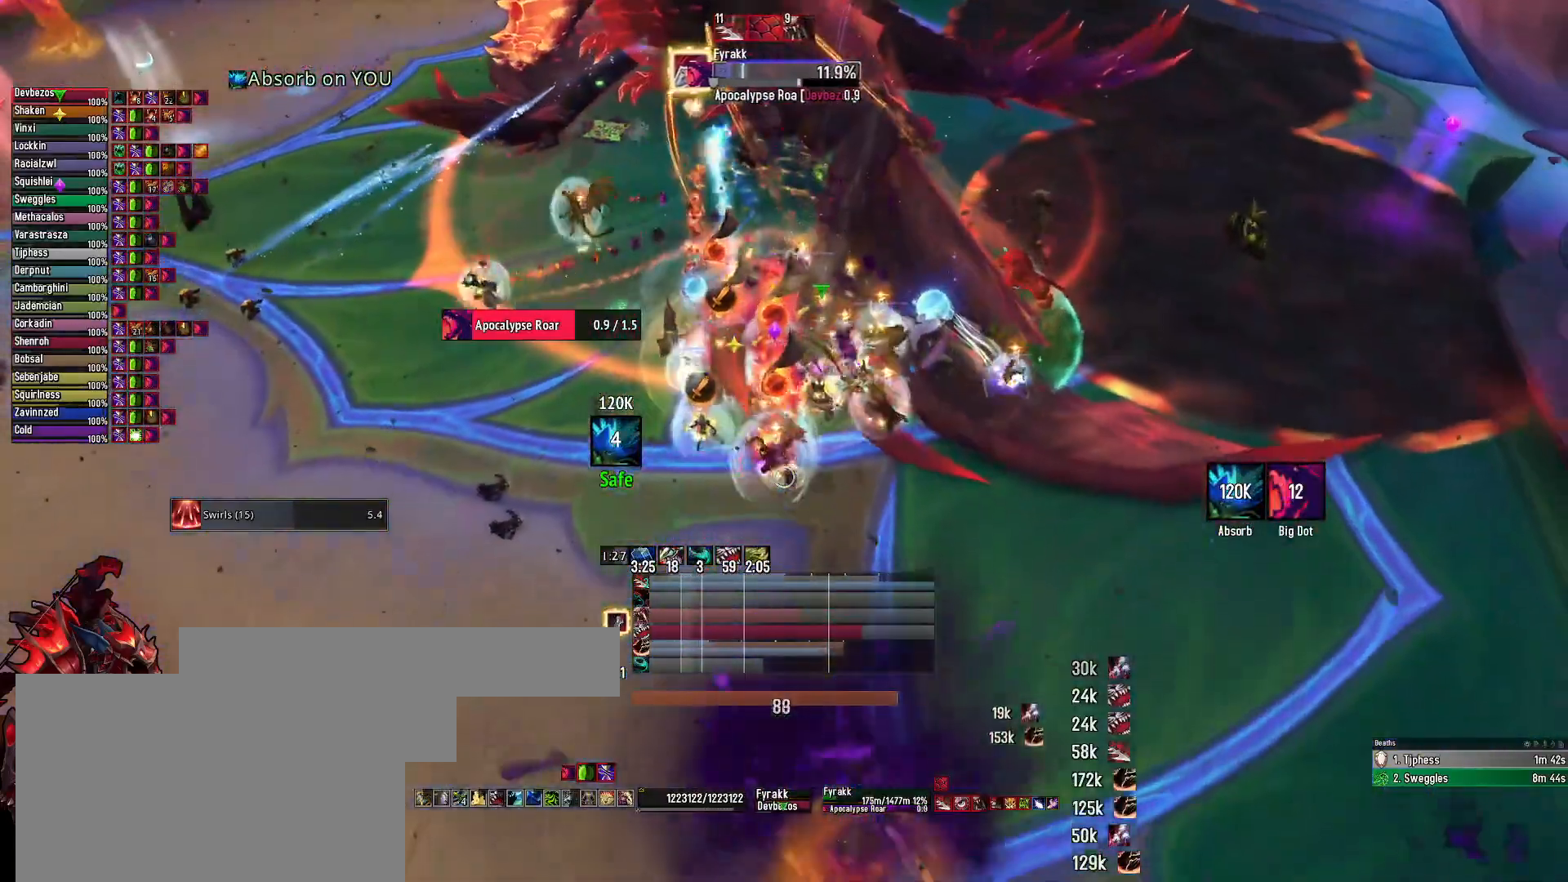
{"keys": ["2"], "mouse": ["left", "right"], "mouse_move": "left", "events": [[117, "2", "down"], [200, "2", "up"], [300, "2", "down"], [383, "2", "up"], [483, "2", "down"]]}
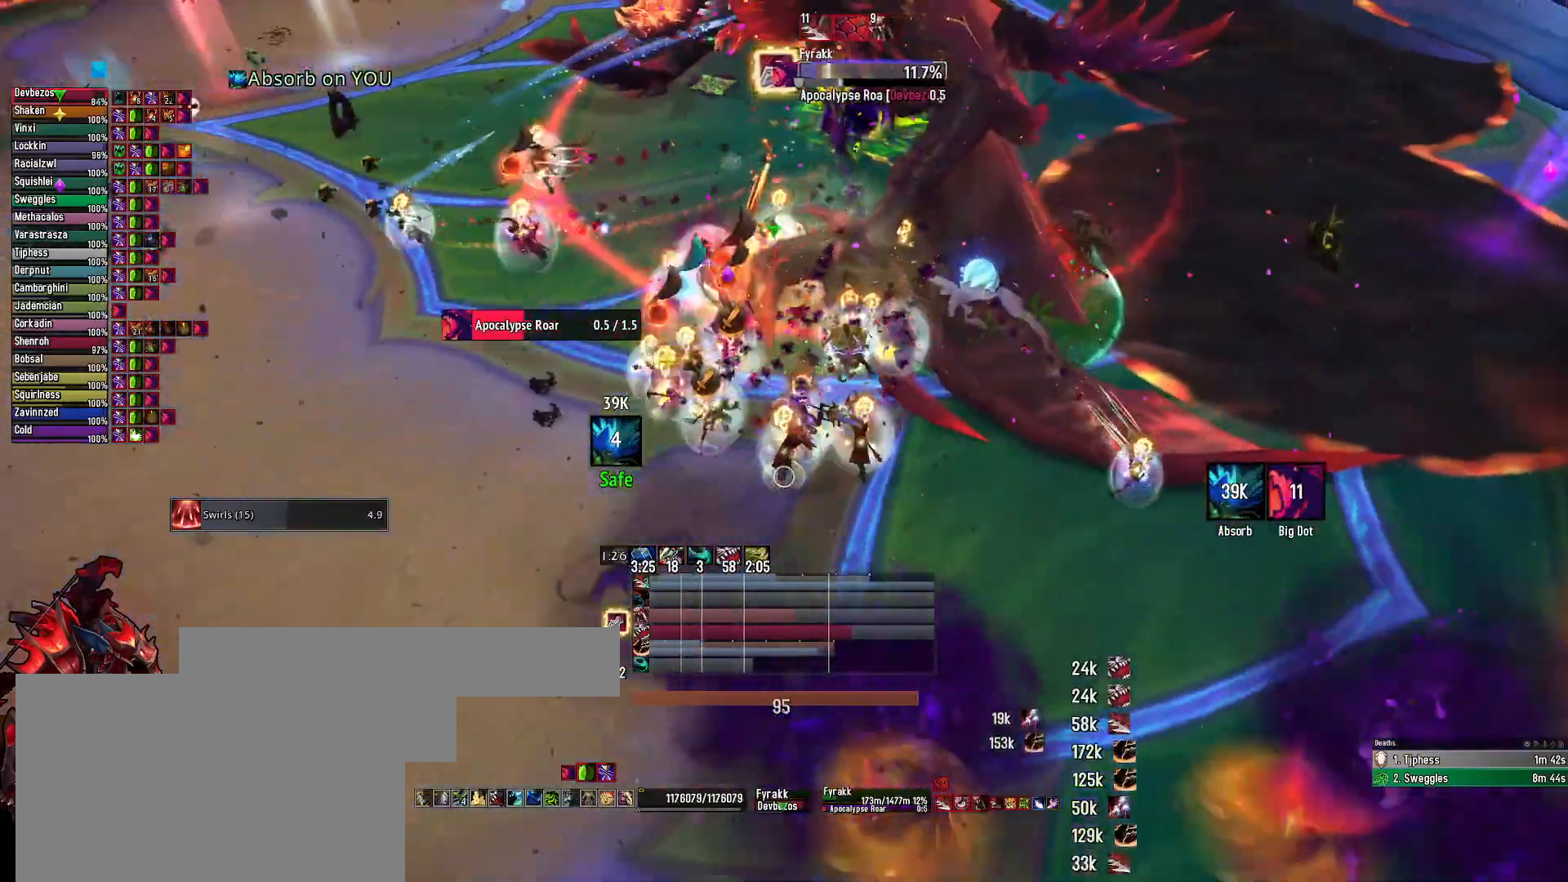
{"keys": ["2"], "mouse": ["left", "right"], "mouse_move": "still", "events": [[133, "2", "up"], [217, "2", "down"], [317, "2", "up"], [417, "2", "down"]]}
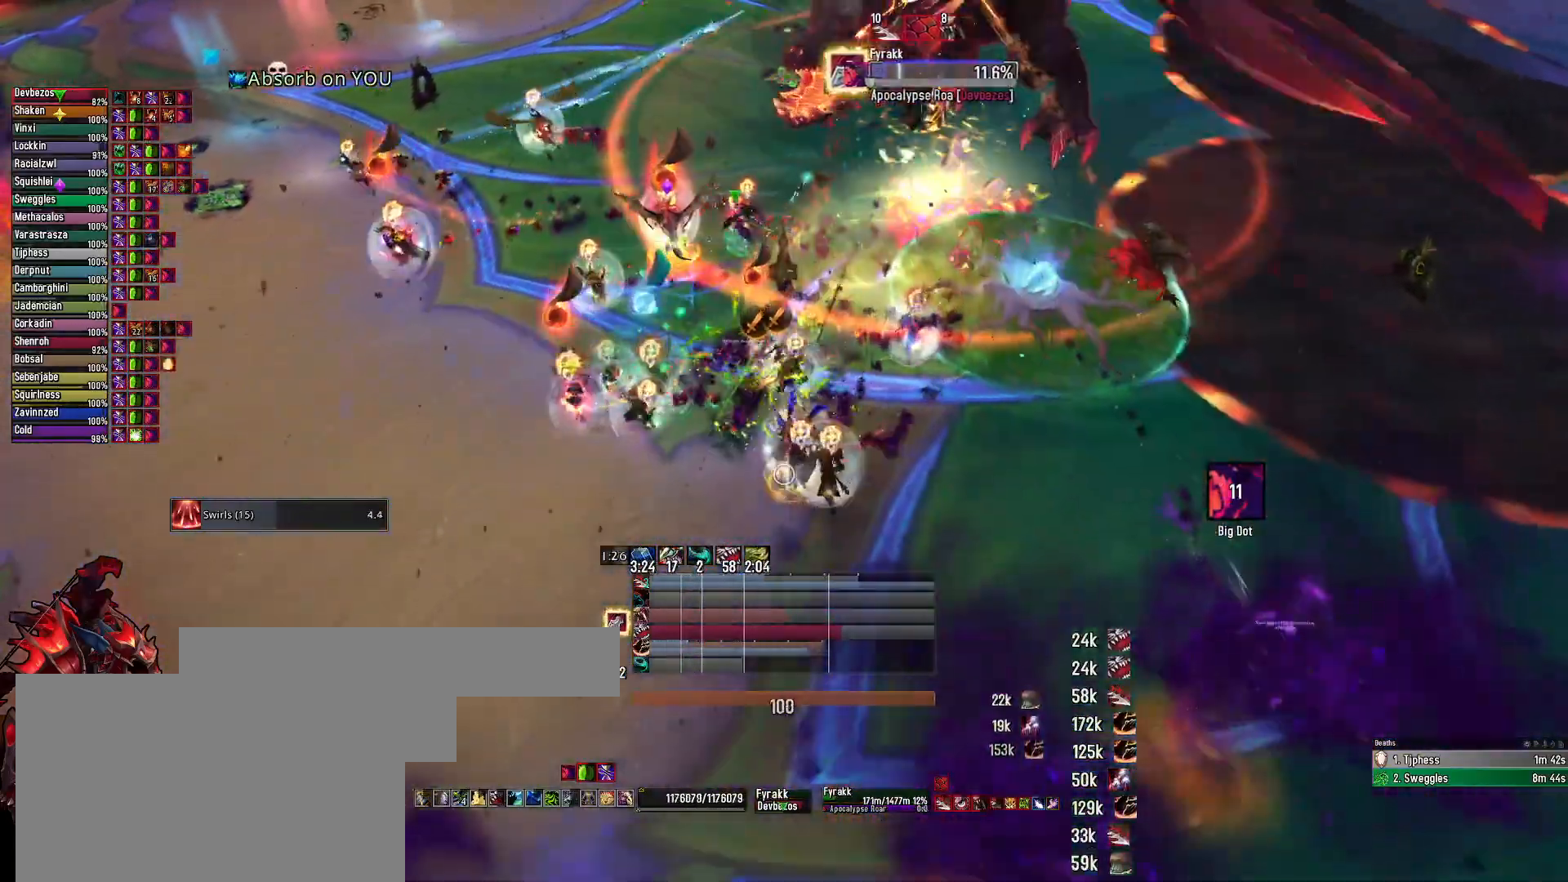
{"keys": [], "mouse": ["left", "right"], "mouse_move": "still", "events": [[50, "2", "up"], [150, "2", "down"], [233, "2", "up"], [333, "2", "down"], [467, "2", "up"]]}
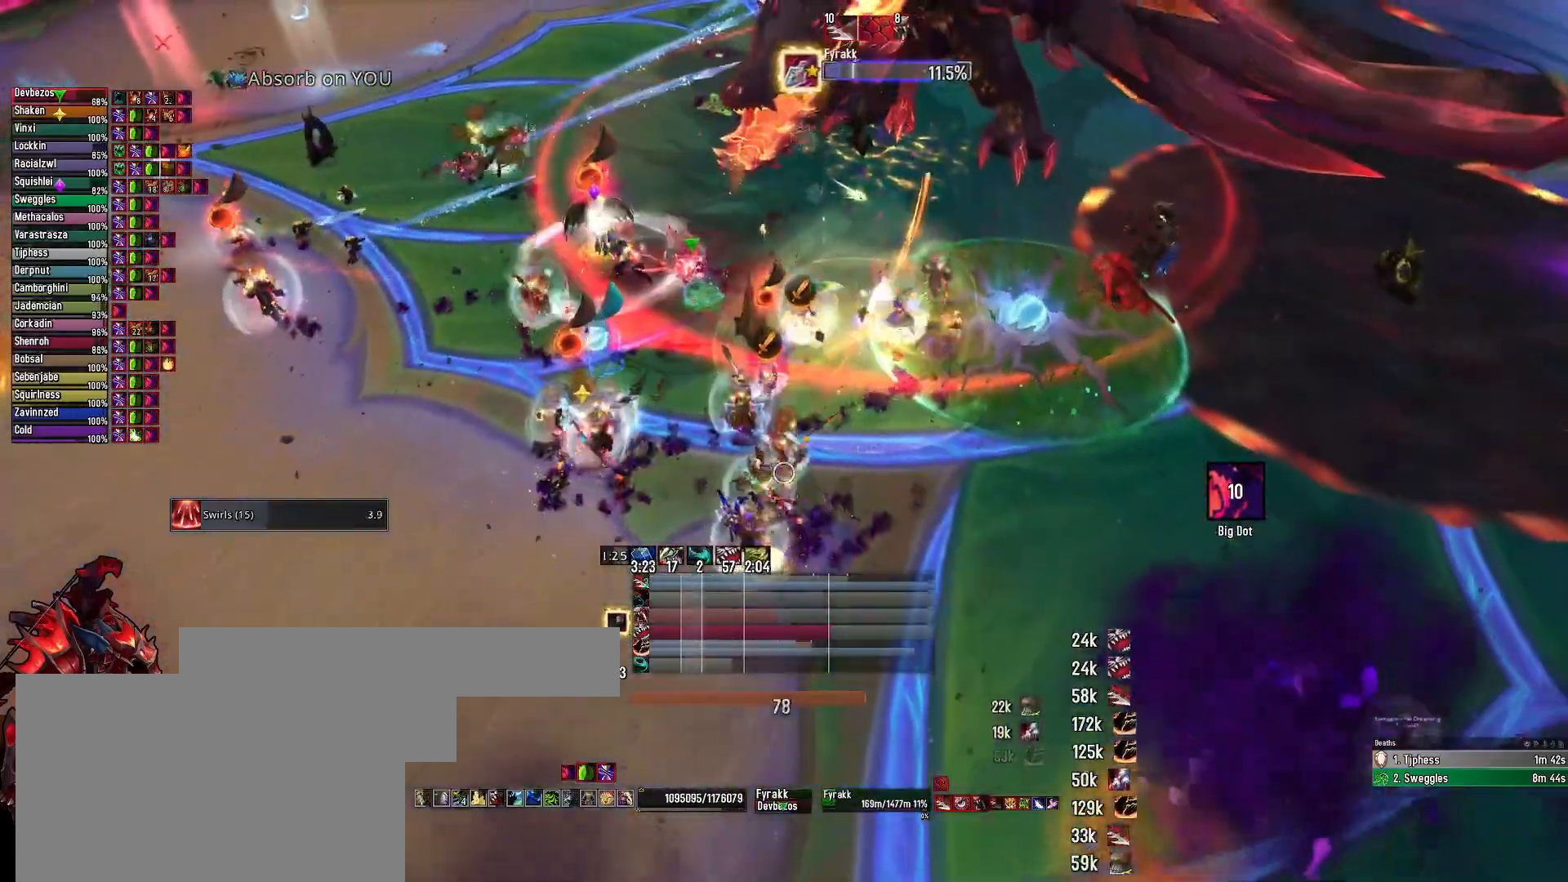
{"keys": ["q"], "mouse": ["left", "right"], "mouse_move": "still", "events": [[350, "q", "down"]]}
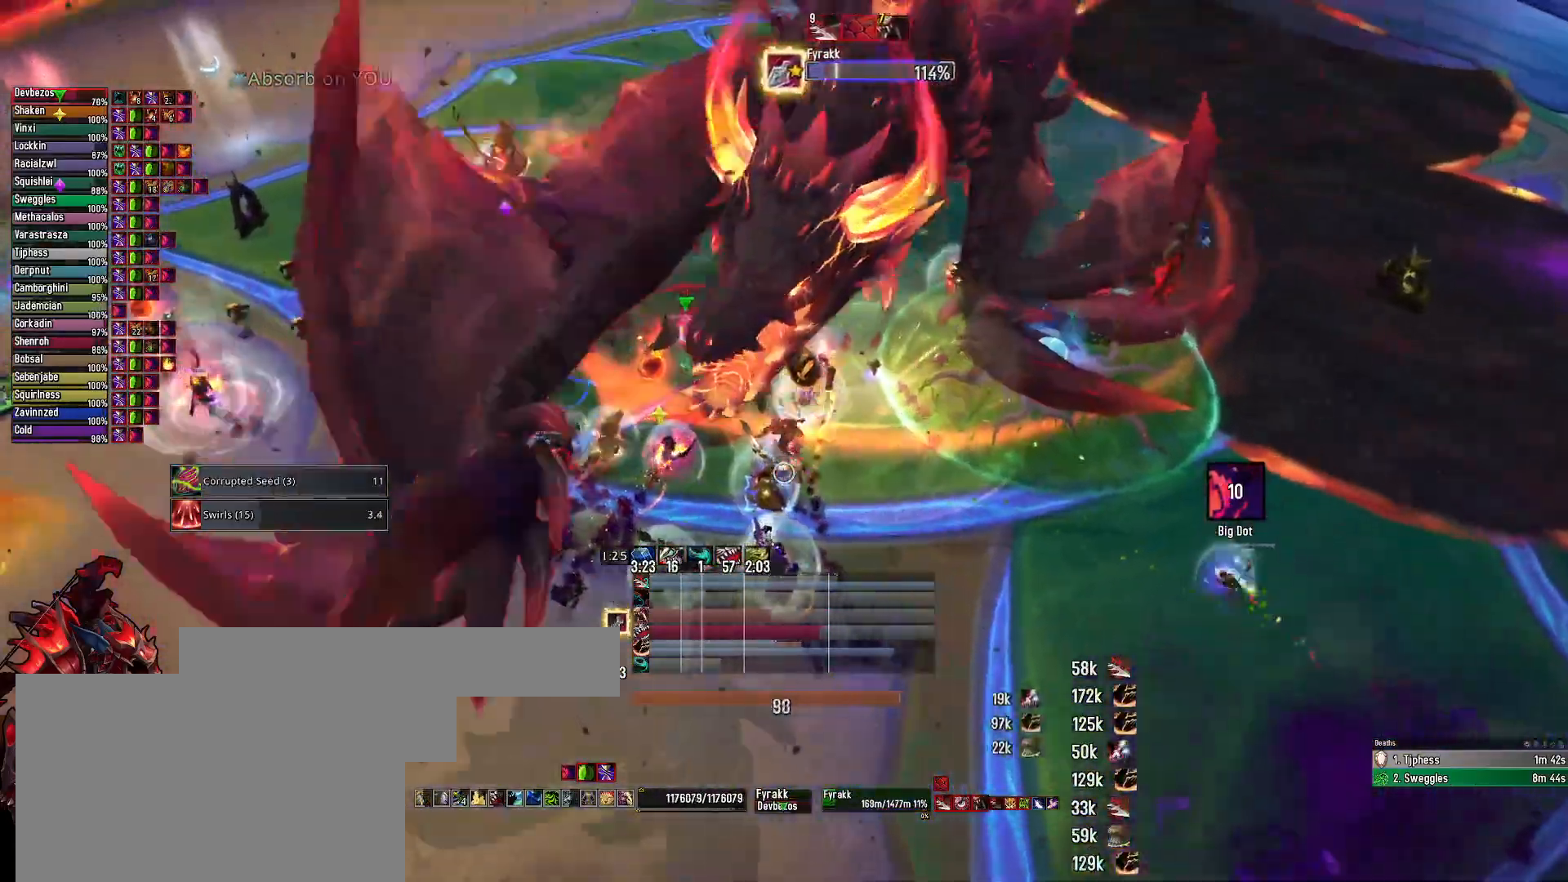
{"keys": ["1"], "mouse": ["left", "right"], "mouse_move": "still", "events": [[133, "q", "up"], [317, "1", "down"], [367, "1", "up"], [450, "1", "down"]]}